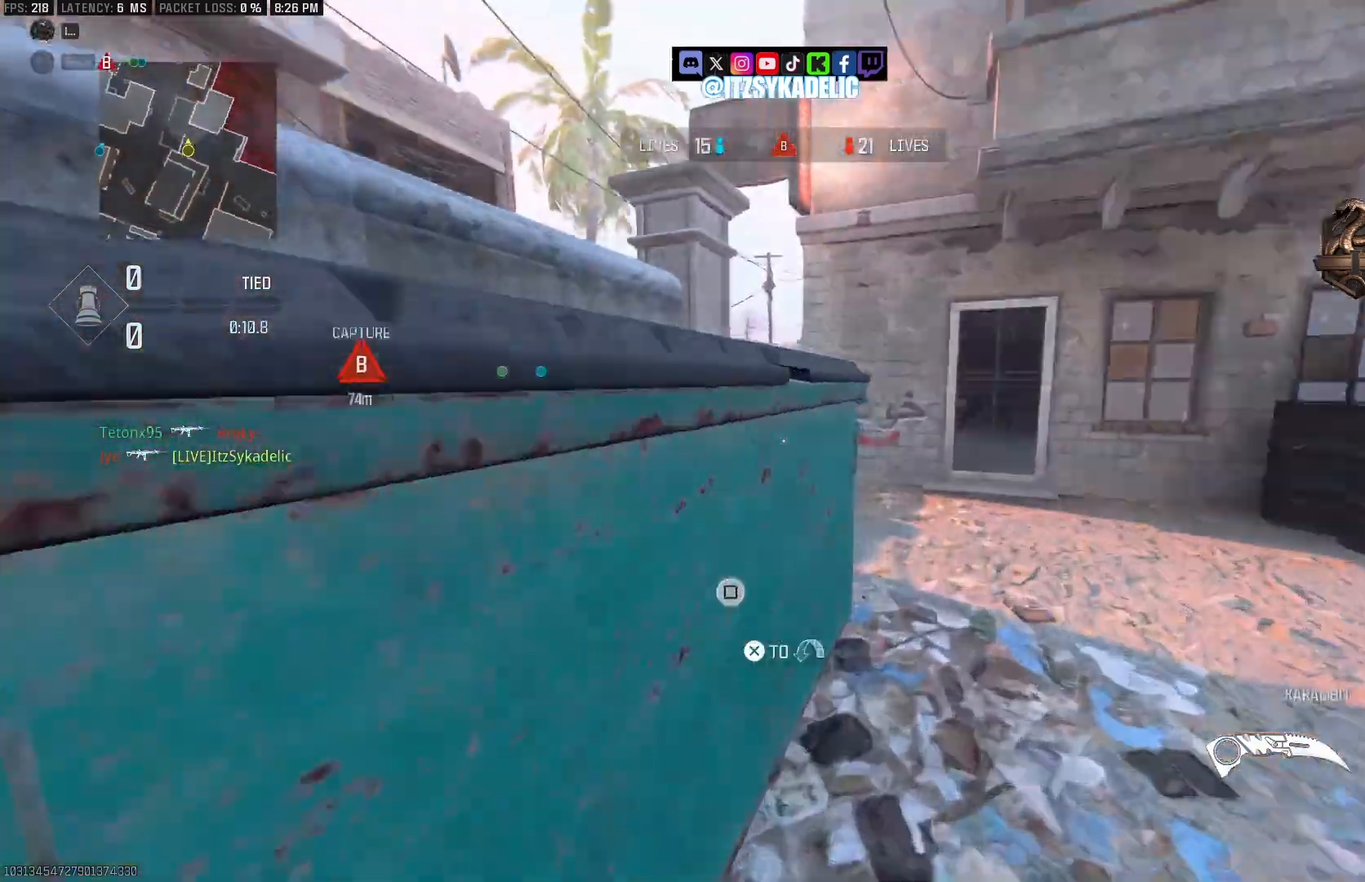
Gameplay with a controller (PlayStation layout); each line is a JSON object with the inputs held at the frame after it. "events" lists button and stick changes between this image and that frame as [ms after this image, input, new state], when the widget could be followed in between.
{"buttons": [], "left_stick": "up", "right_stick": "left", "events": [[83, "right_stick", "center"], [133, "right_stick", "right"], [283, "right_stick", "left"]]}
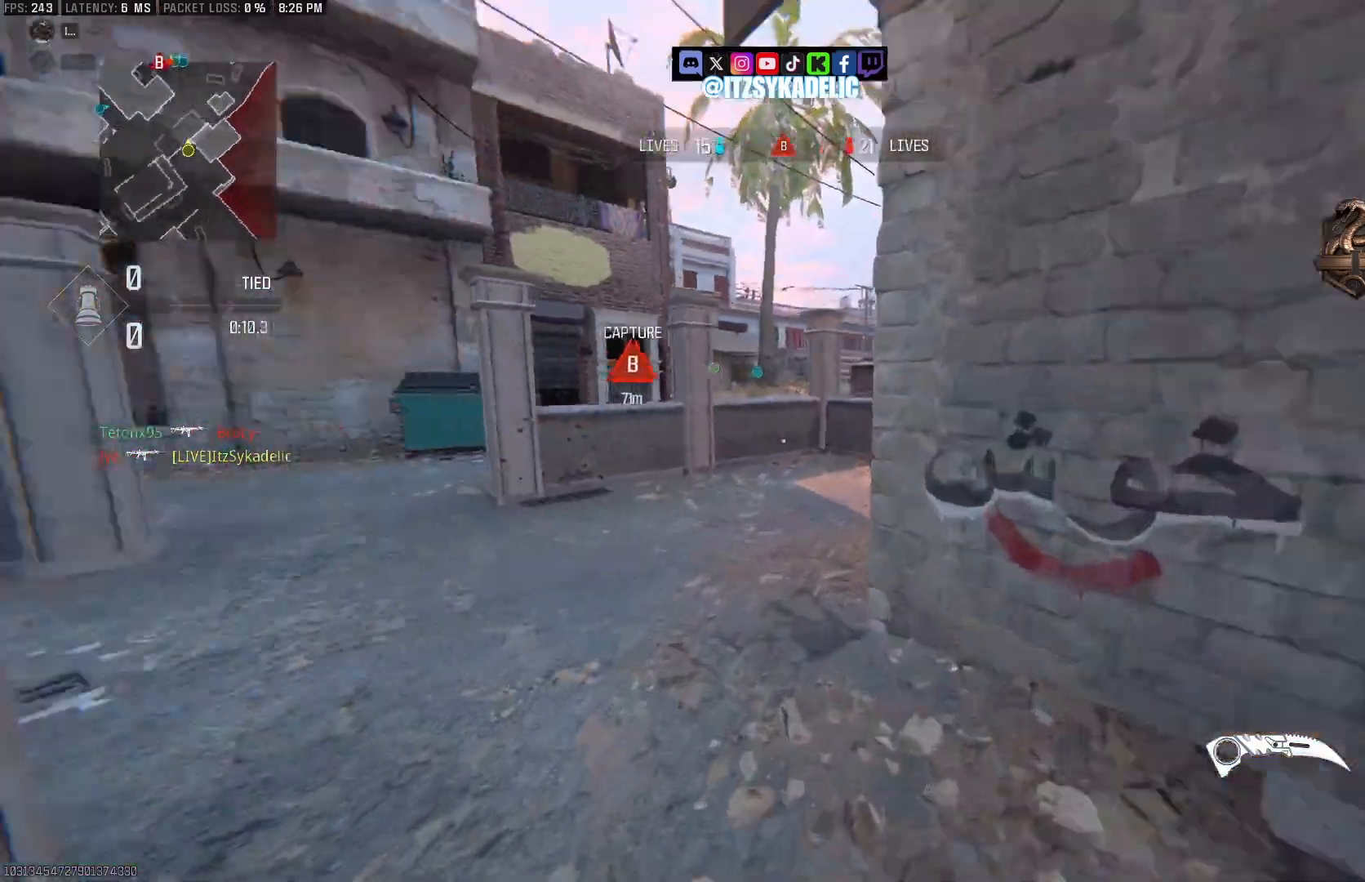
{"buttons": ["TRIANGLE", "L3"], "left_stick": "up", "right_stick": "center", "events": [[83, "CIRCLE", "down"], [117, "right_stick", "center"], [133, "CIRCLE", "up"], [183, "right_stick", "right"], [233, "CROSS", "down"], [350, "CROSS", "up"], [350, "right_stick", "center"], [450, "TRIANGLE", "down"], [483, "L3", "down"]]}
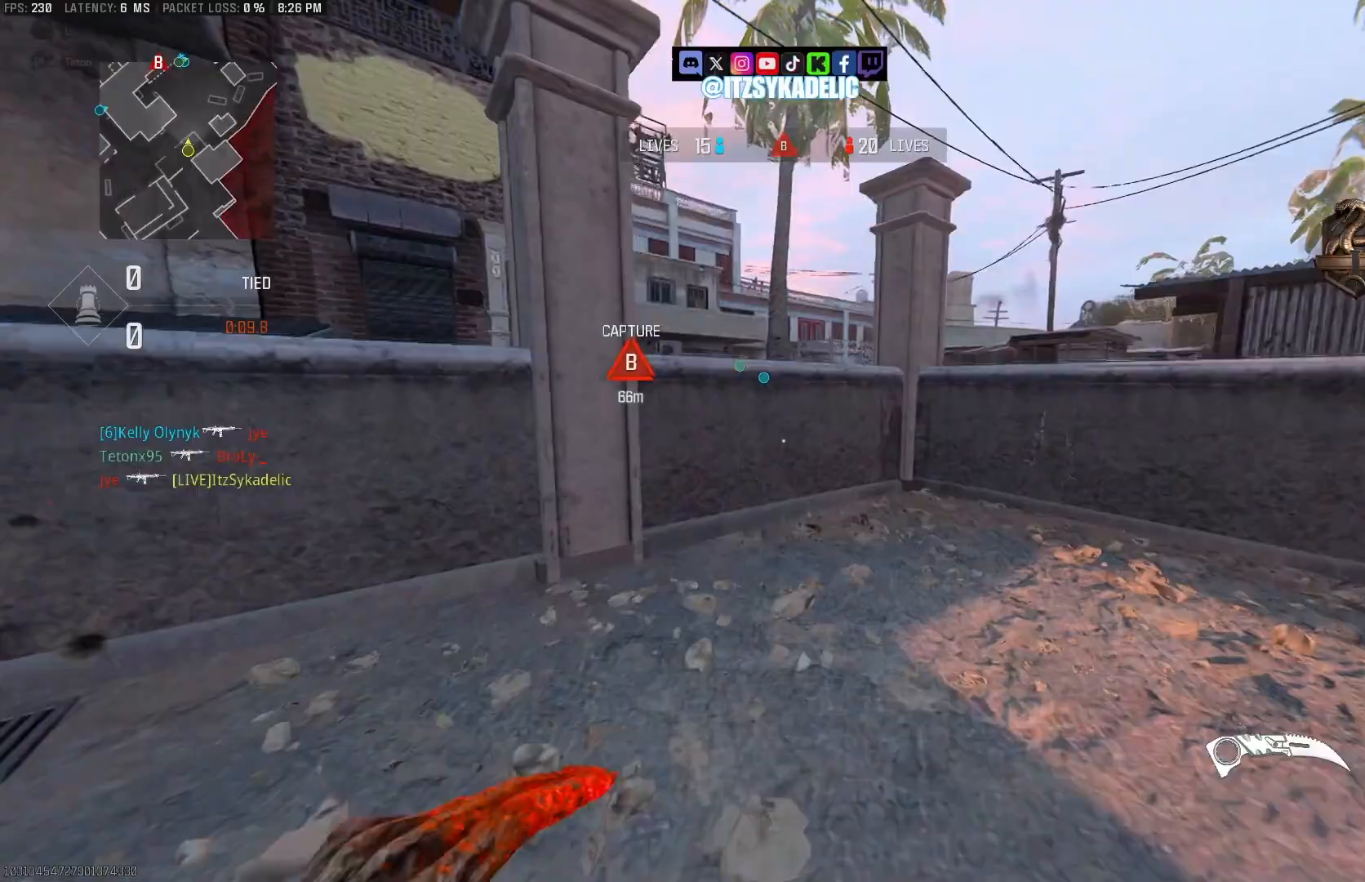
{"buttons": [], "left_stick": "up", "right_stick": "center", "events": [[33, "TRIANGLE", "up"], [67, "L3", "up"], [267, "right_stick", "left"], [367, "CROSS", "down"], [450, "CROSS", "up"], [467, "right_stick", "center"]]}
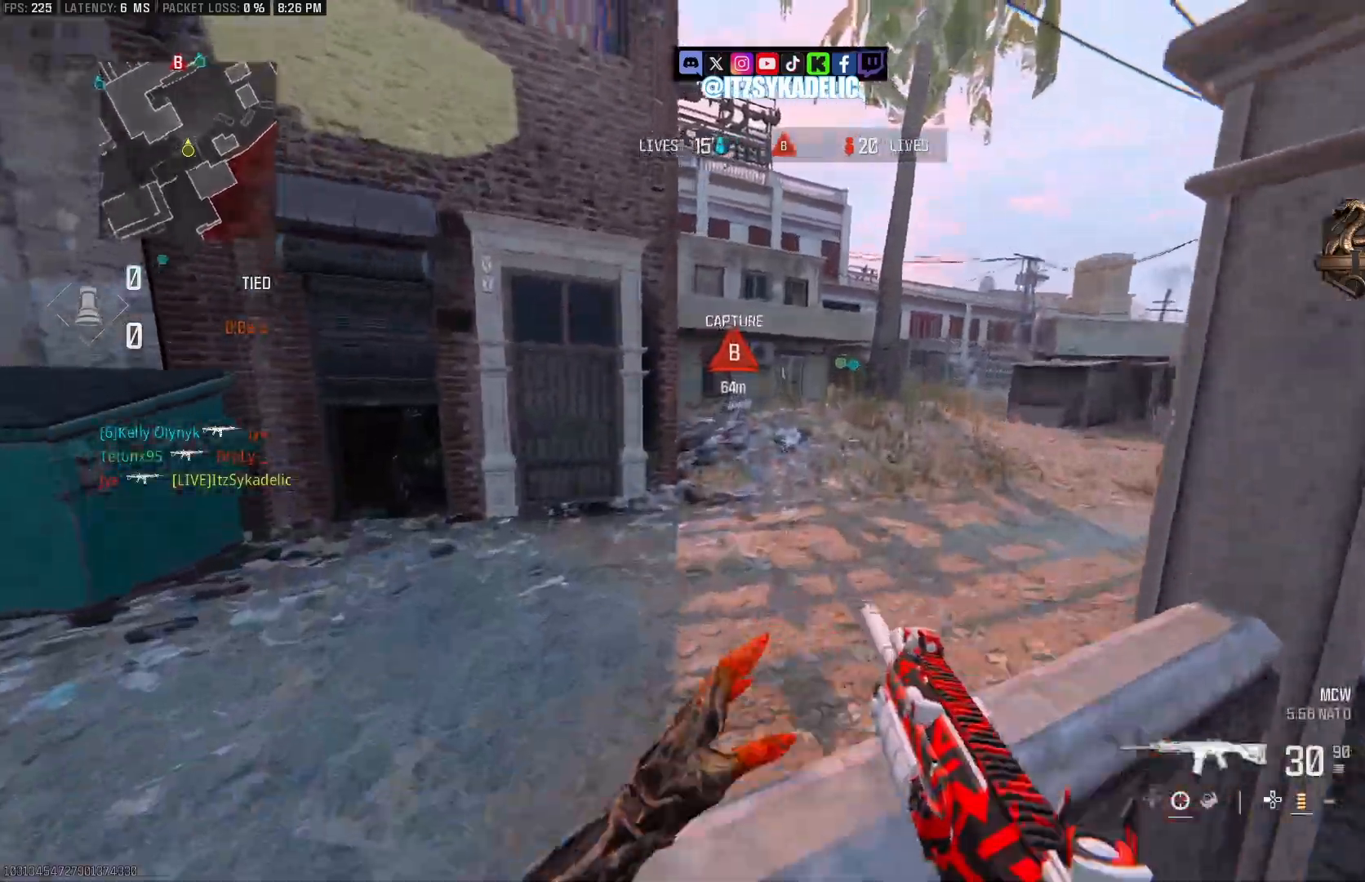
{"buttons": [], "left_stick": "up", "right_stick": "center", "events": [[33, "right_stick", "right"], [100, "L3", "down"], [167, "L3", "up"], [183, "right_stick", "center"]]}
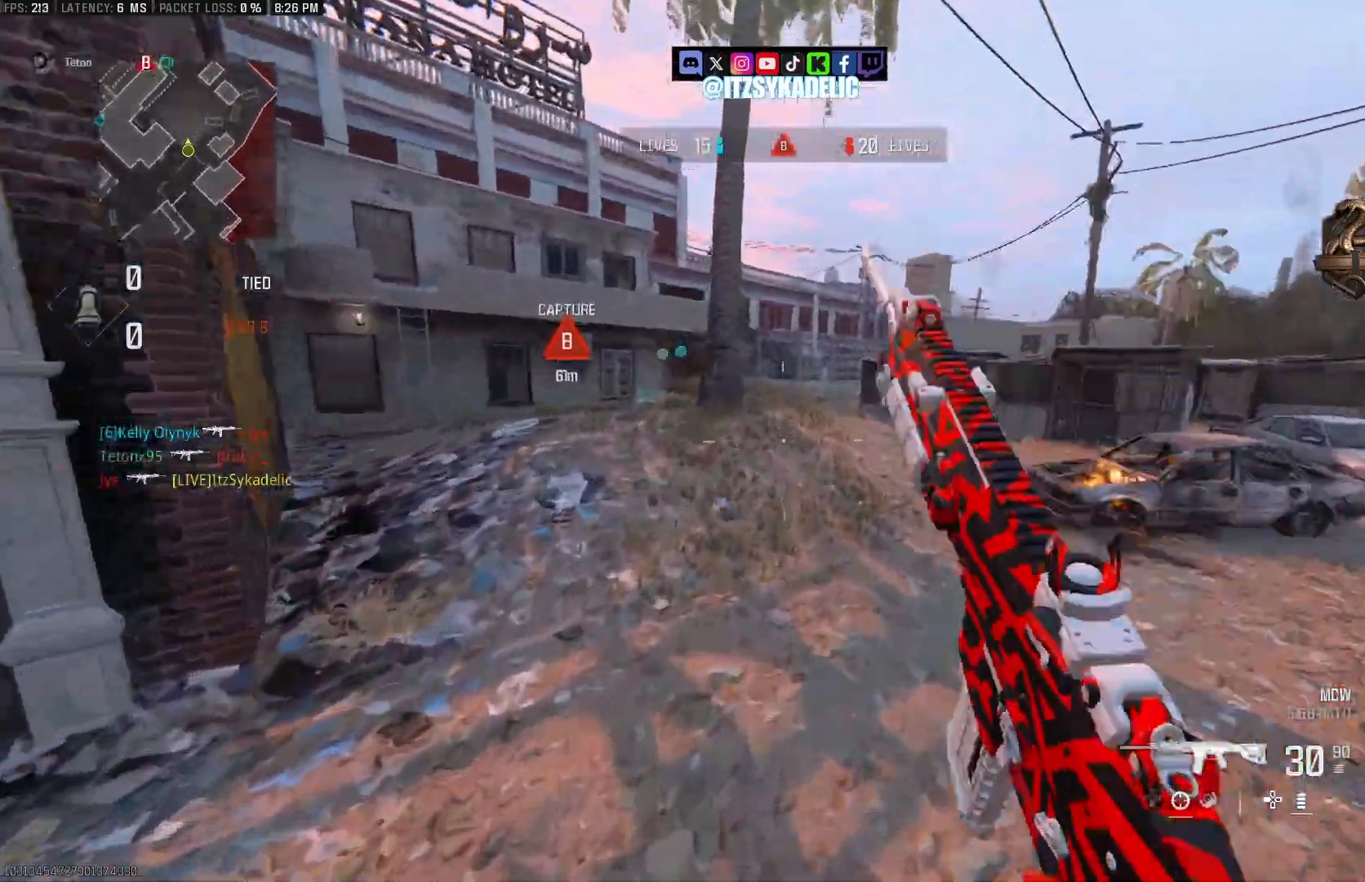
{"buttons": [], "left_stick": "up", "right_stick": "center"}
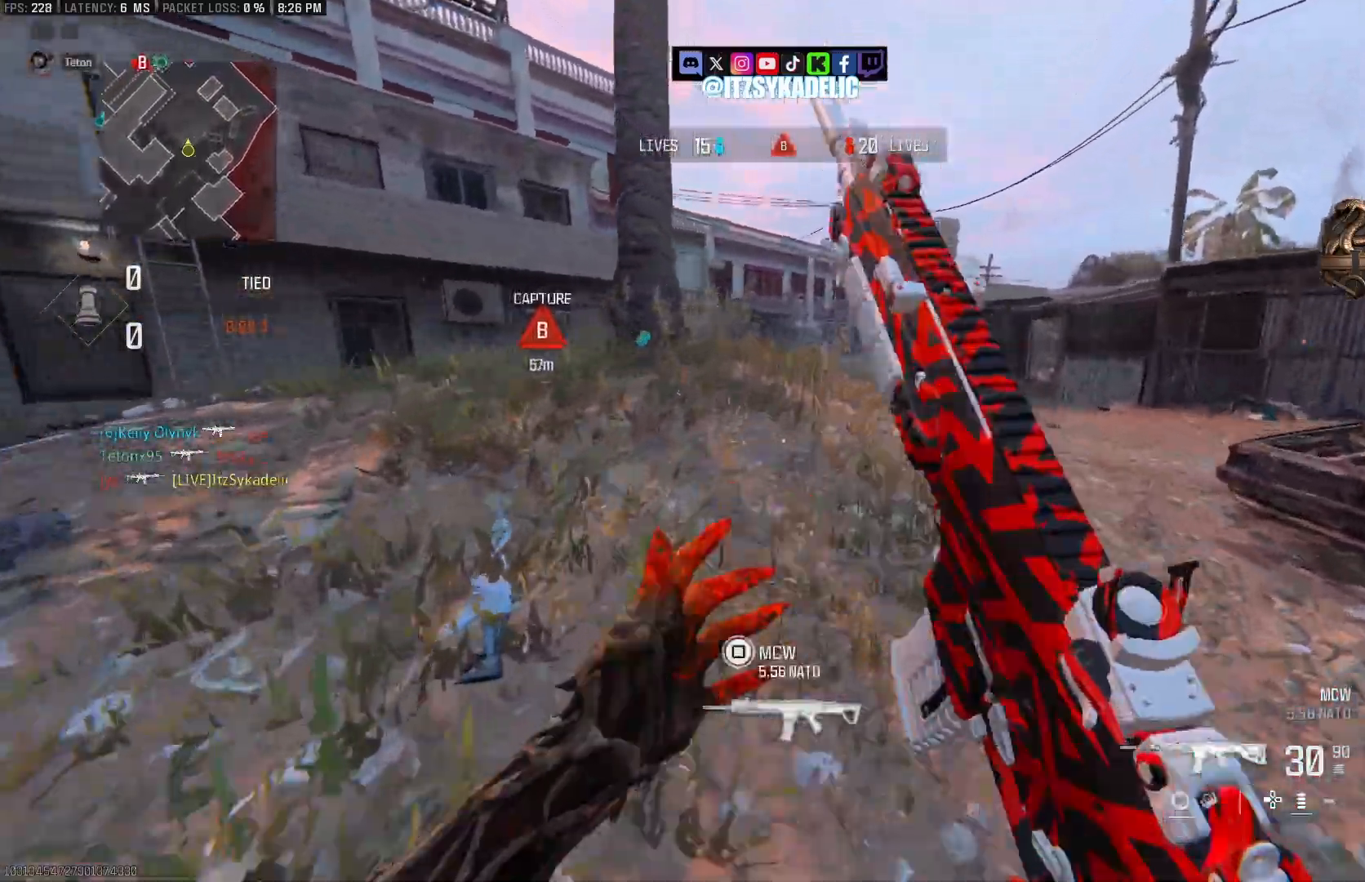
{"buttons": ["CROSS"], "left_stick": "up", "right_stick": "left", "events": [[67, "TRIANGLE", "down"], [117, "TRIANGLE", "up"], [183, "CIRCLE", "down"], [283, "CIRCLE", "up"], [333, "right_stick", "left"], [400, "CROSS", "down"]]}
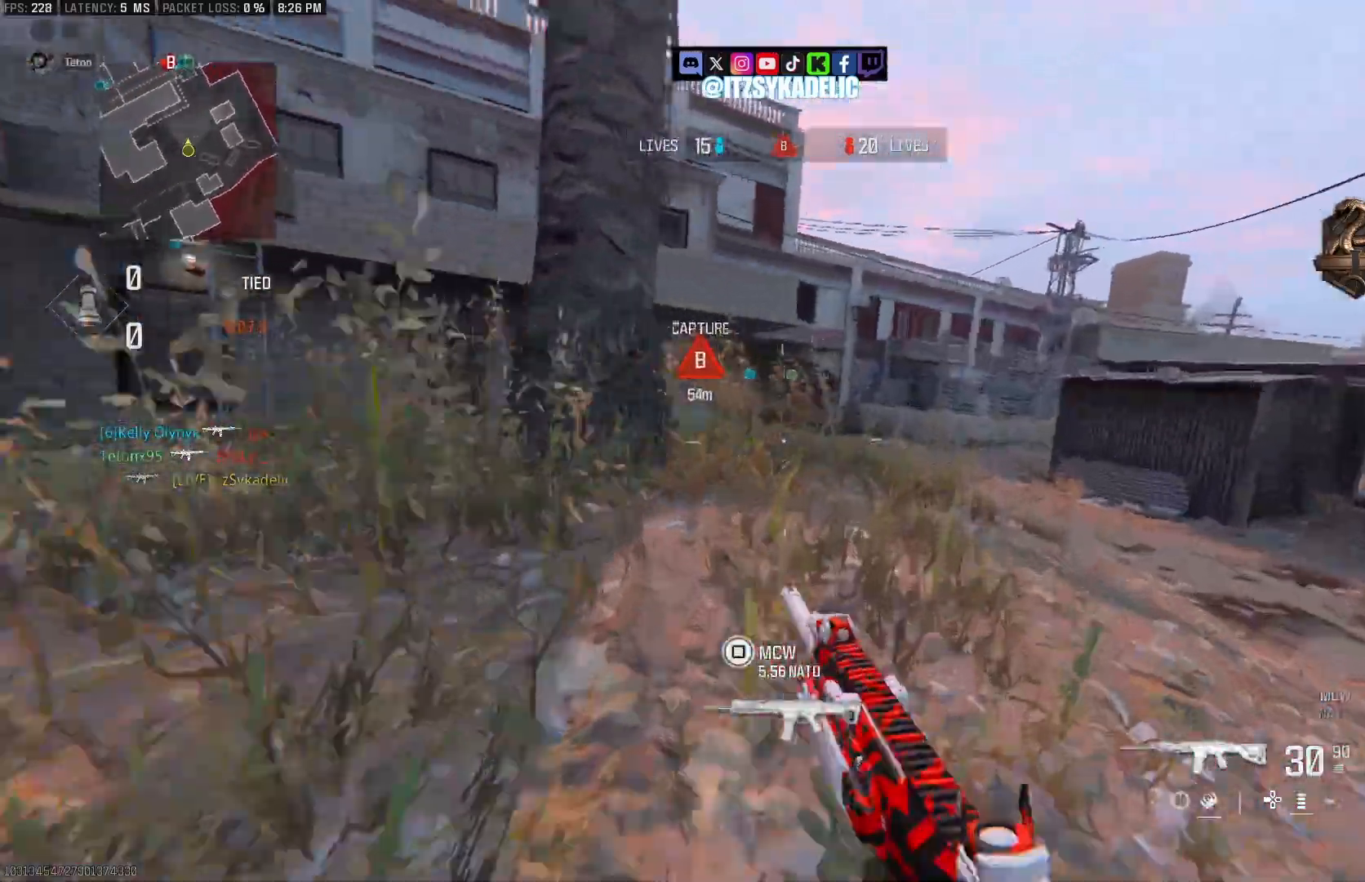
{"buttons": [], "left_stick": "up", "right_stick": "center", "events": [[17, "CROSS", "up"], [50, "right_stick", "center"], [67, "L3", "down"], [167, "L3", "up"], [183, "right_stick", "left"], [250, "right_stick", "center"], [300, "right_stick", "left"], [350, "right_stick", "center"], [383, "TRIANGLE", "down"], [467, "TRIANGLE", "up"]]}
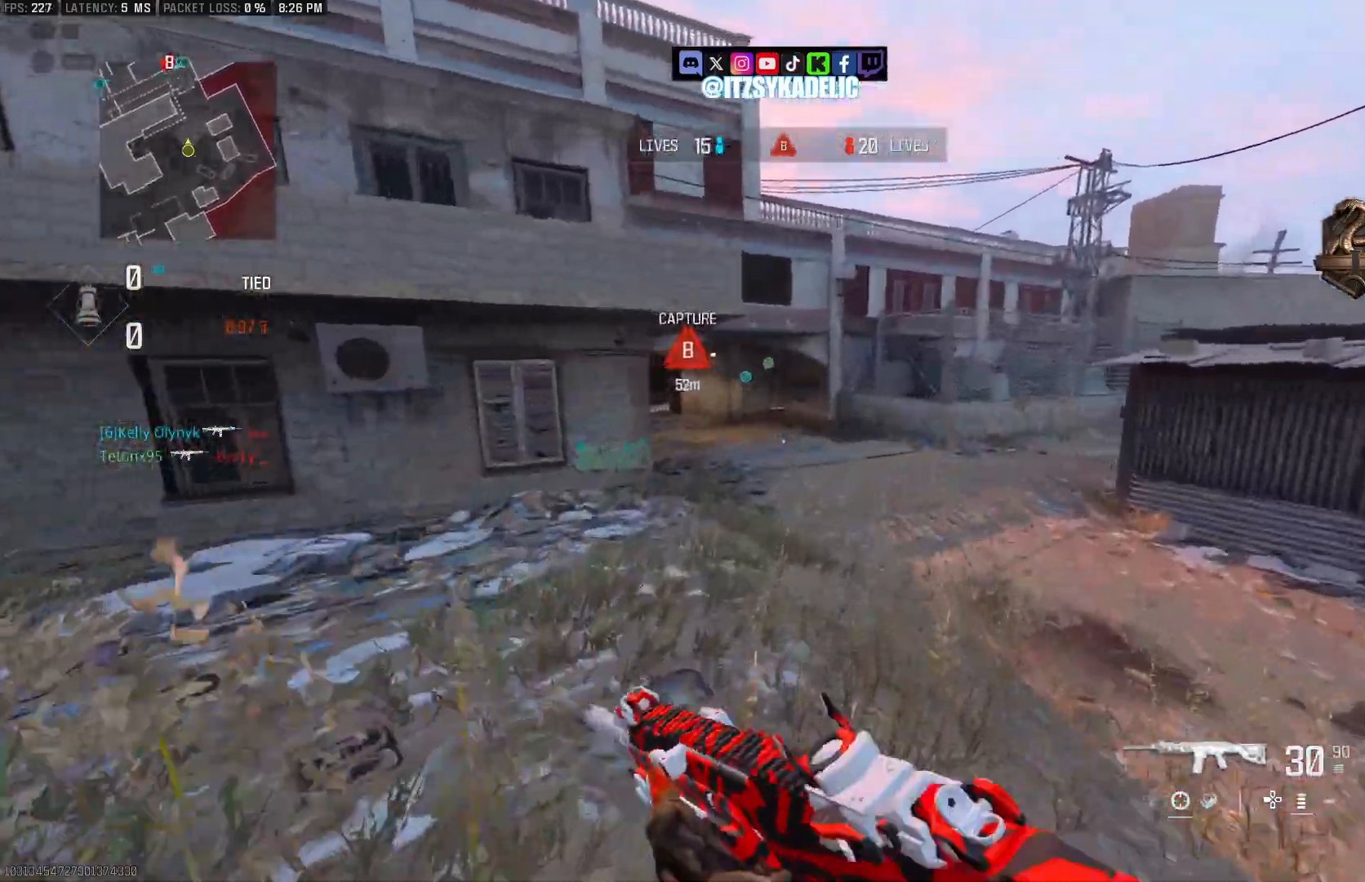
{"buttons": [], "left_stick": "up", "right_stick": "center", "events": [[50, "TRIANGLE", "down"], [117, "TRIANGLE", "up"], [183, "TRIANGLE", "down"], [250, "TRIANGLE", "up"], [333, "TRIANGLE", "down"], [367, "TRIANGLE", "up"]]}
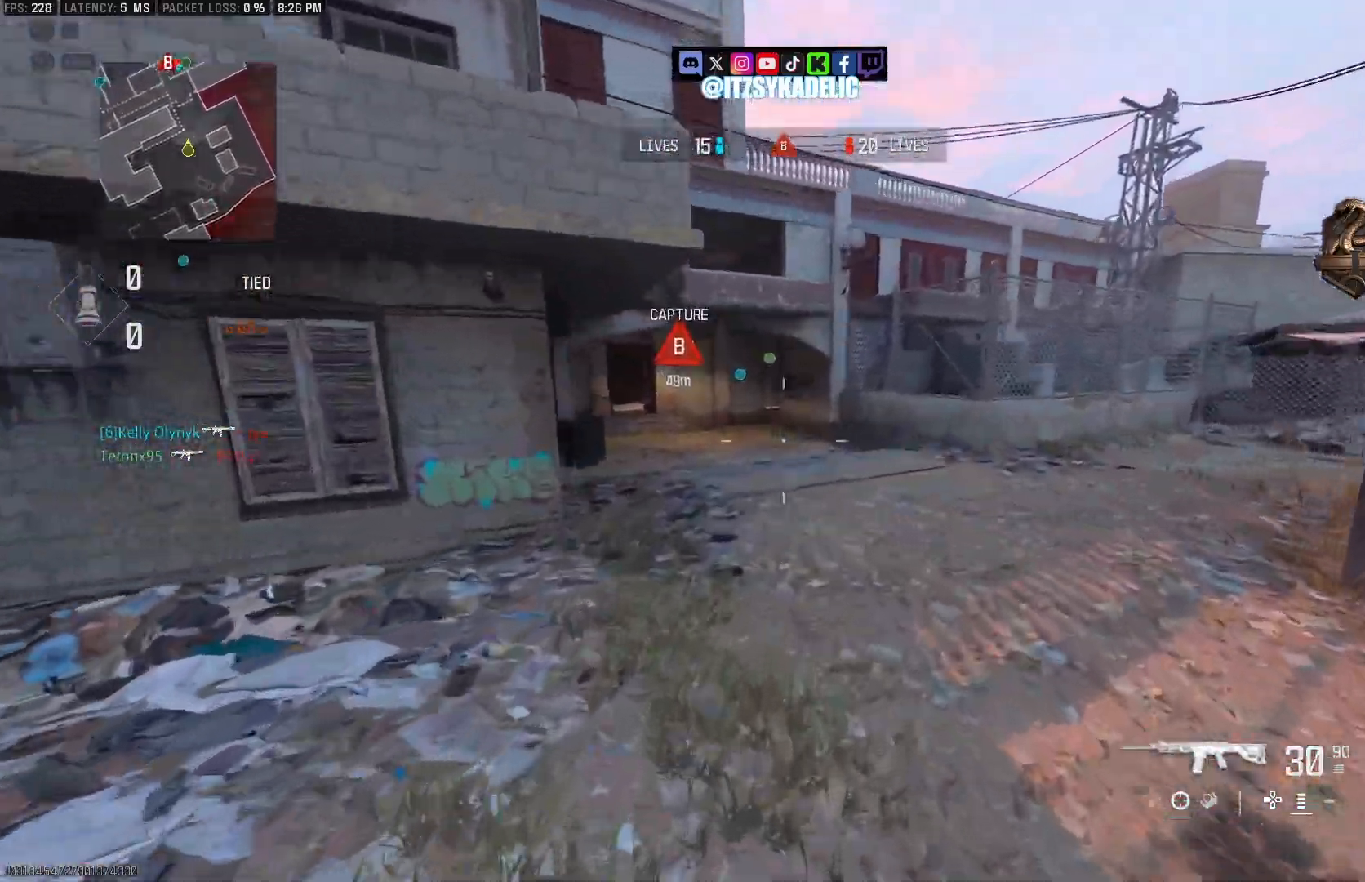
{"buttons": [], "left_stick": "up", "right_stick": "left", "events": [[83, "right_stick", "left"], [233, "right_stick", "center"], [500, "right_stick", "left"]]}
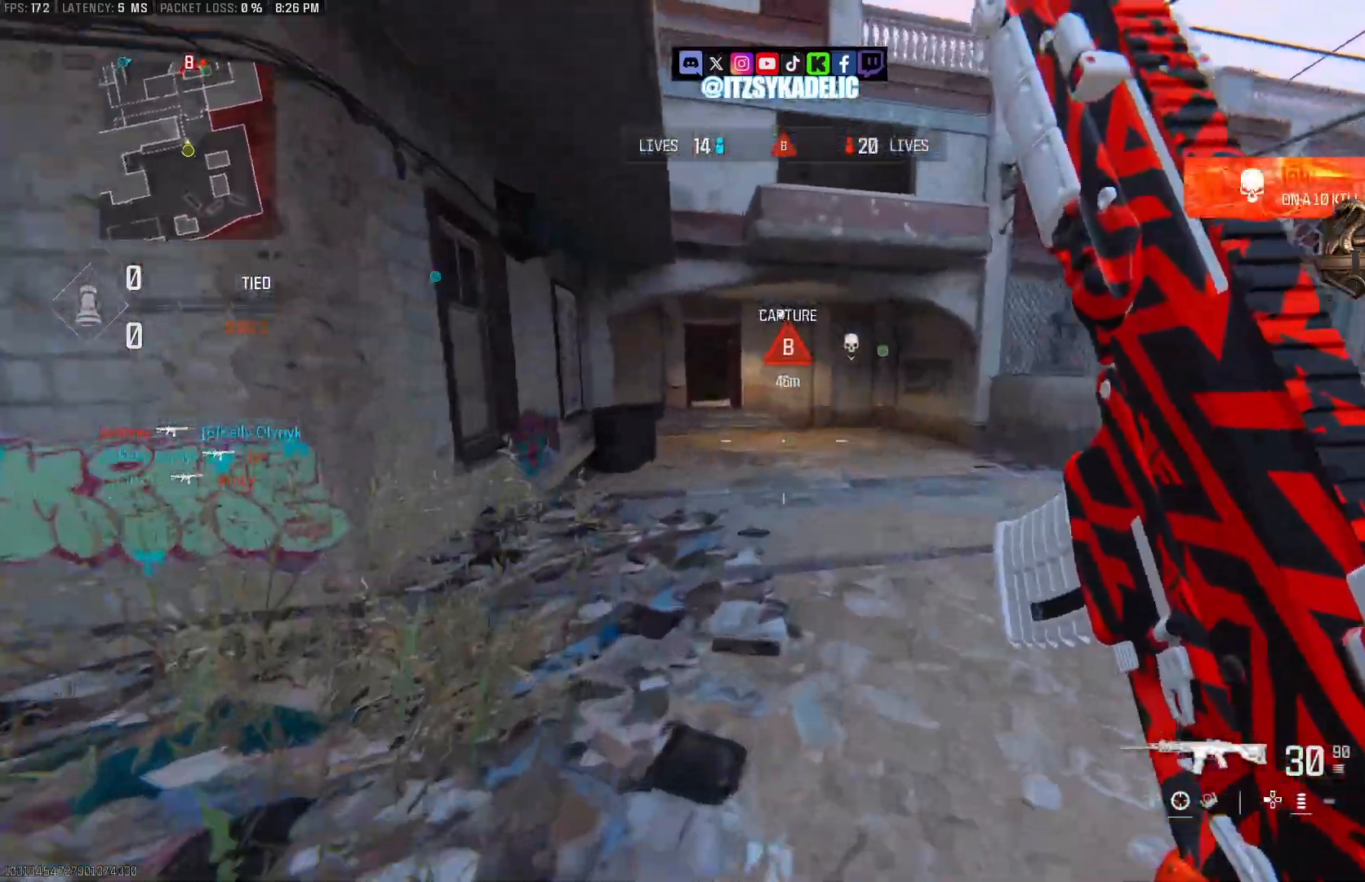
{"buttons": ["L3"], "left_stick": "up", "right_stick": "left", "events": [[33, "right_stick", "center"], [50, "right_stick", "up-left"], [100, "CIRCLE", "down"], [183, "CIRCLE", "up"], [217, "right_stick", "center"], [267, "right_stick", "left"], [317, "CROSS", "down"], [417, "CROSS", "up"], [483, "L3", "down"]]}
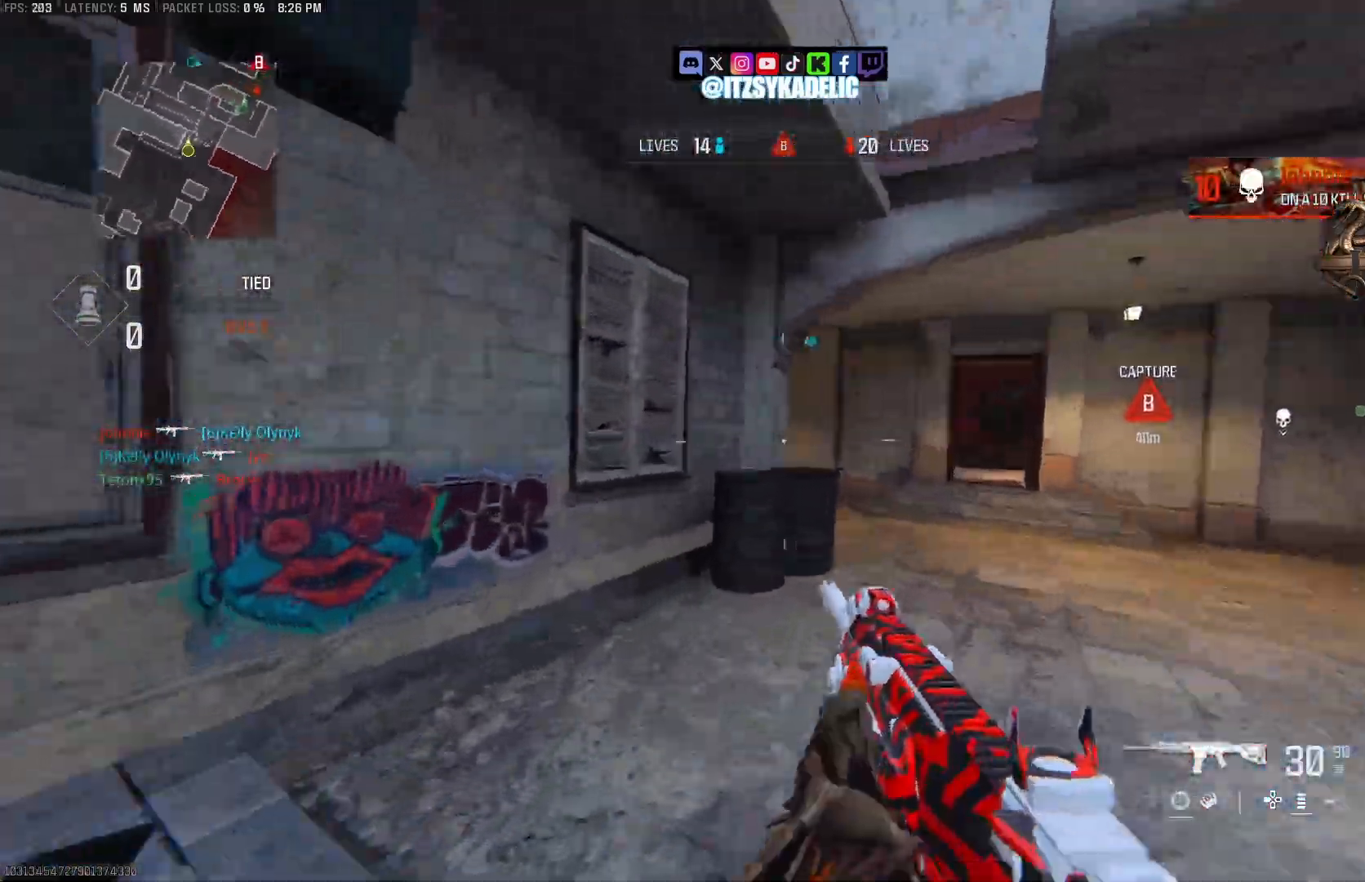
{"buttons": [], "left_stick": "up", "right_stick": "center", "events": [[33, "right_stick", "center"], [50, "L3", "up"], [167, "right_stick", "right"], [383, "right_stick", "center"]]}
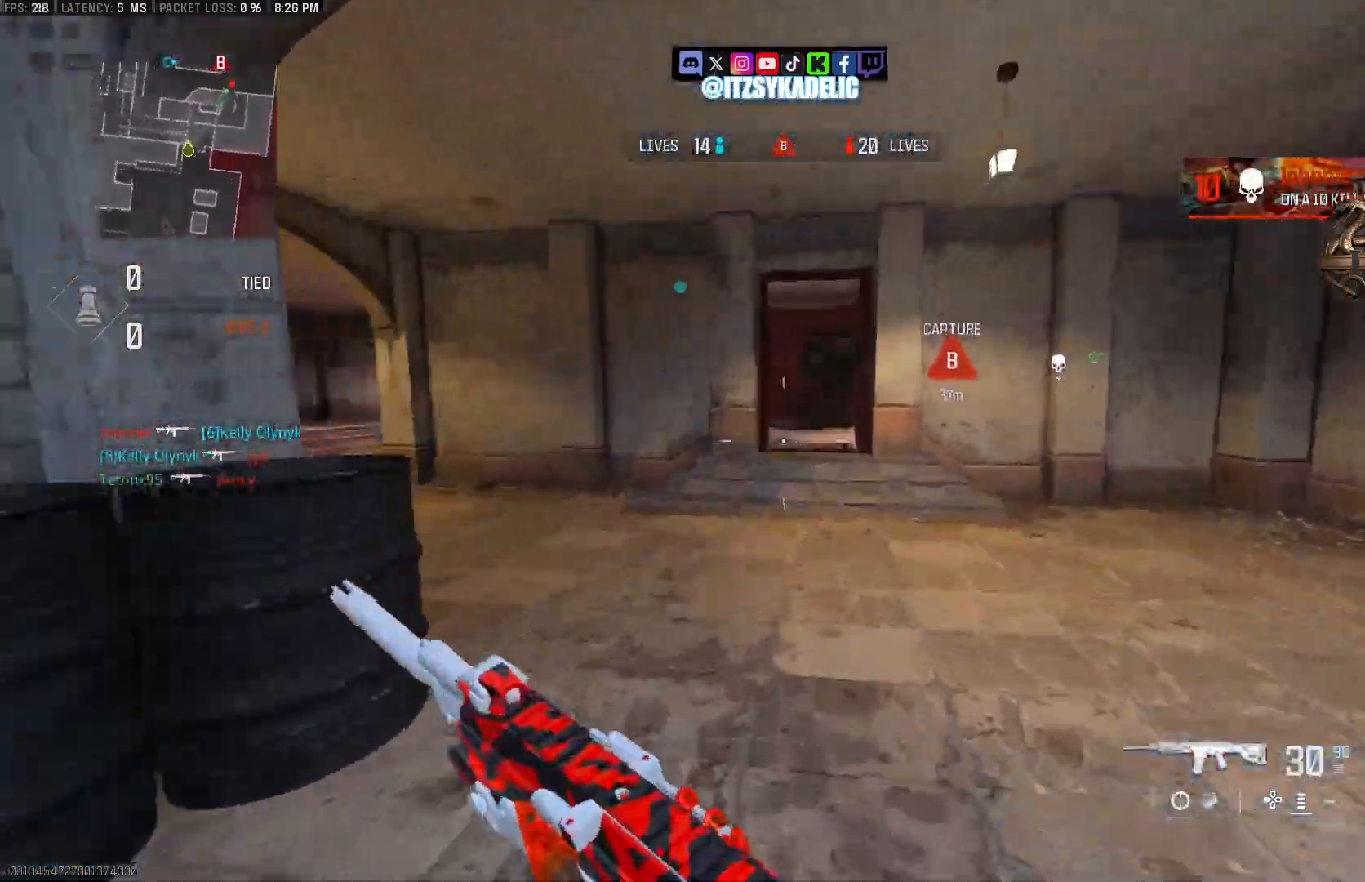
{"buttons": [], "left_stick": "up", "right_stick": "right", "events": [[83, "right_stick", "right"], [233, "right_stick", "center"], [433, "right_stick", "right"]]}
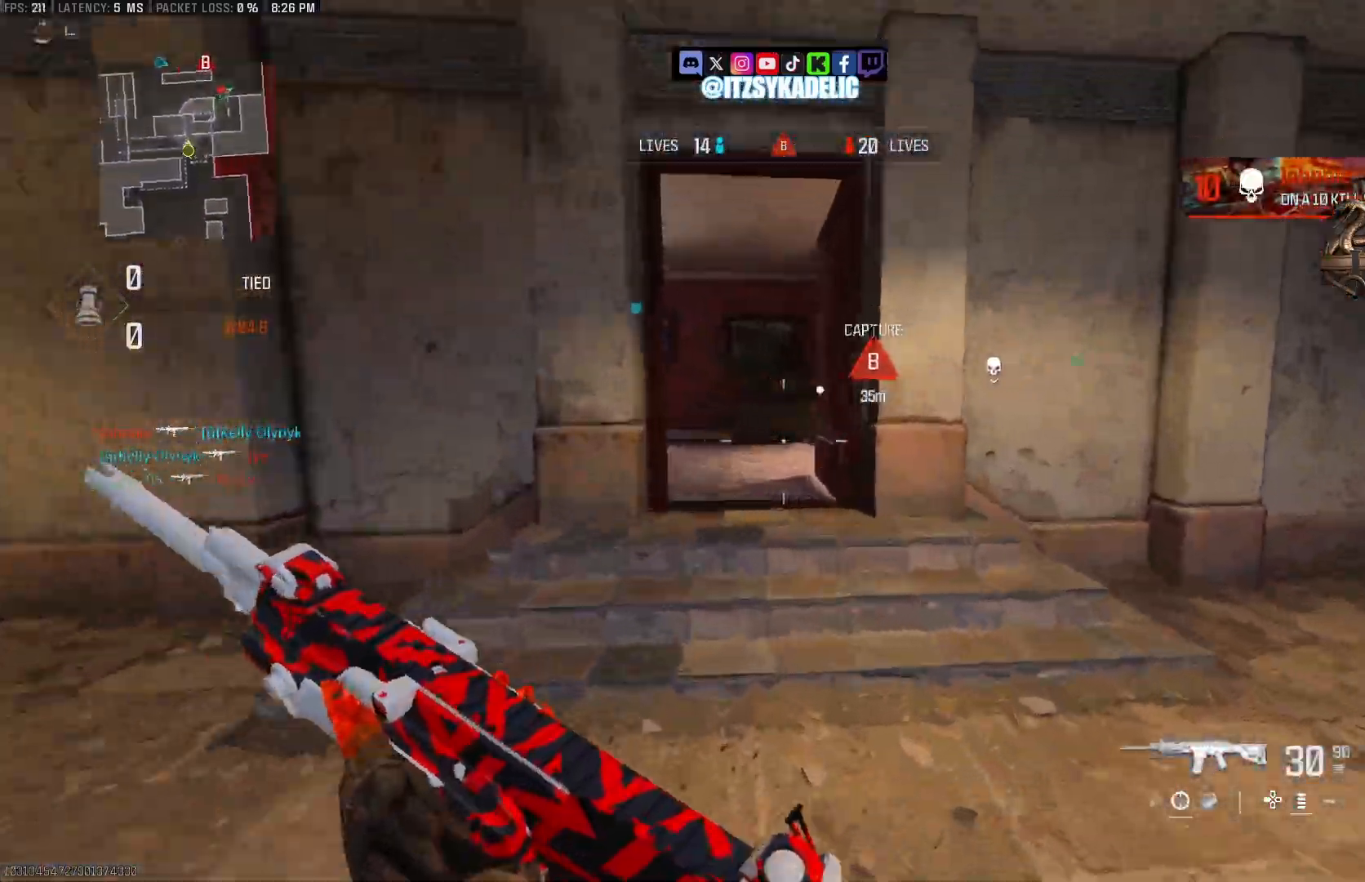
{"buttons": [], "left_stick": "up", "right_stick": "right", "events": []}
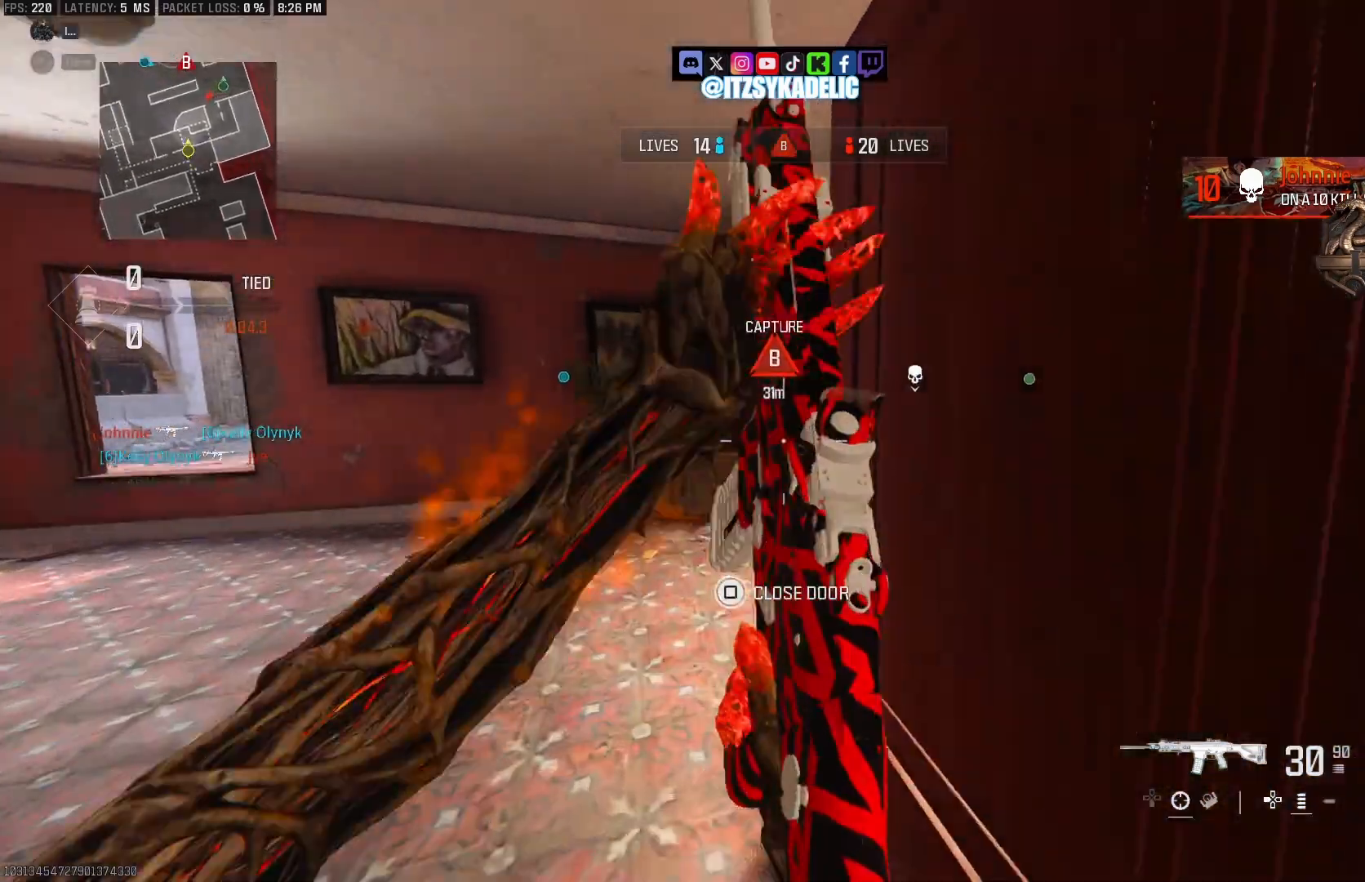
{"buttons": ["CIRCLE", "R1"], "left_stick": "up", "right_stick": "right", "events": [[350, "R1", "down"], [450, "CIRCLE", "down"]]}
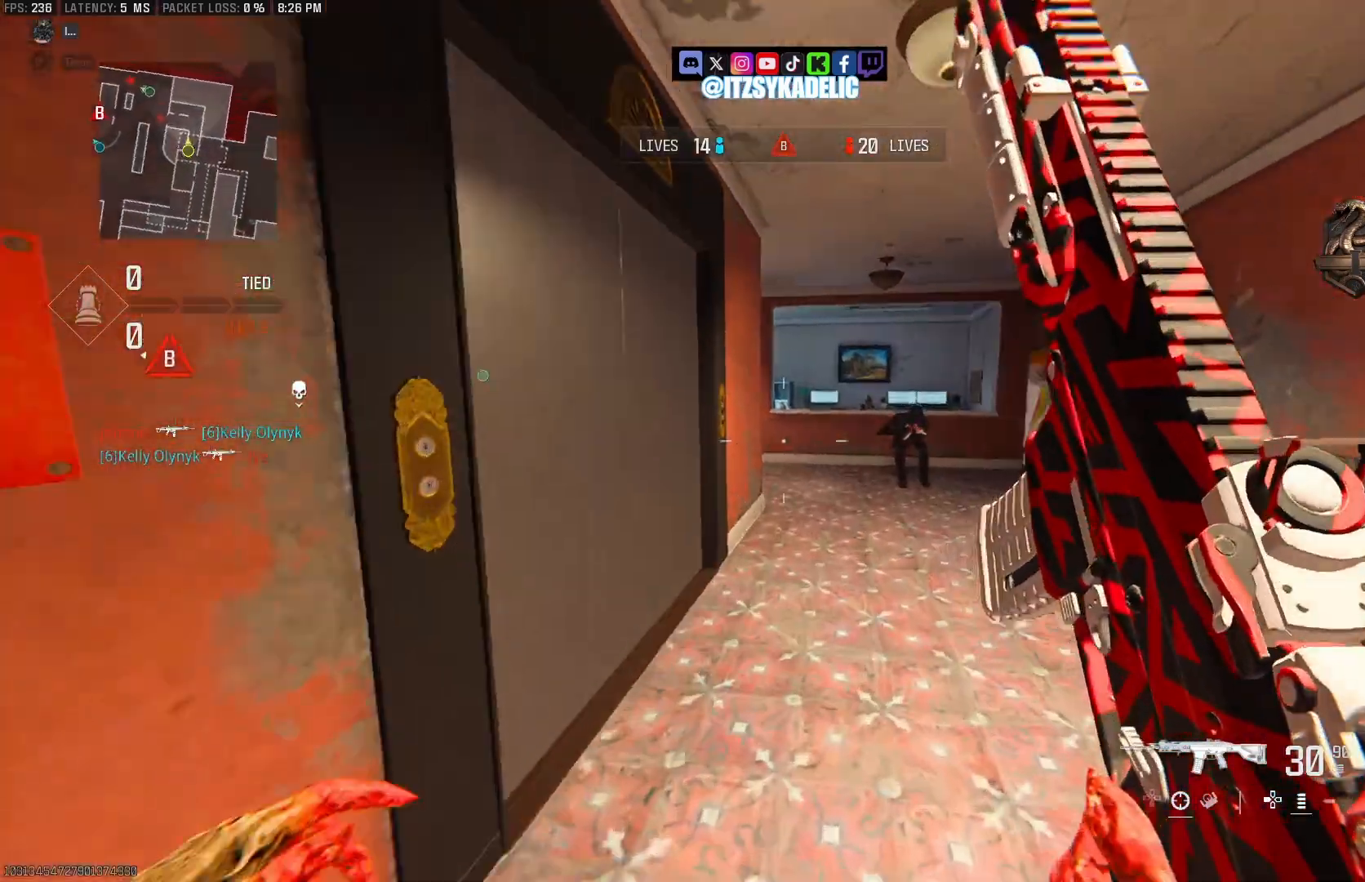
{"buttons": ["CROSS", "L2", "R2"], "left_stick": "down-right", "right_stick": "left", "events": [[50, "R1", "up"], [67, "CIRCLE", "up"], [133, "right_stick", "center"], [183, "CROSS", "down"], [233, "left_stick", "right"], [250, "right_stick", "right"], [367, "left_stick", "down-right"], [367, "right_stick", "down"], [383, "R2", "down"], [433, "L2", "down"], [483, "right_stick", "left"]]}
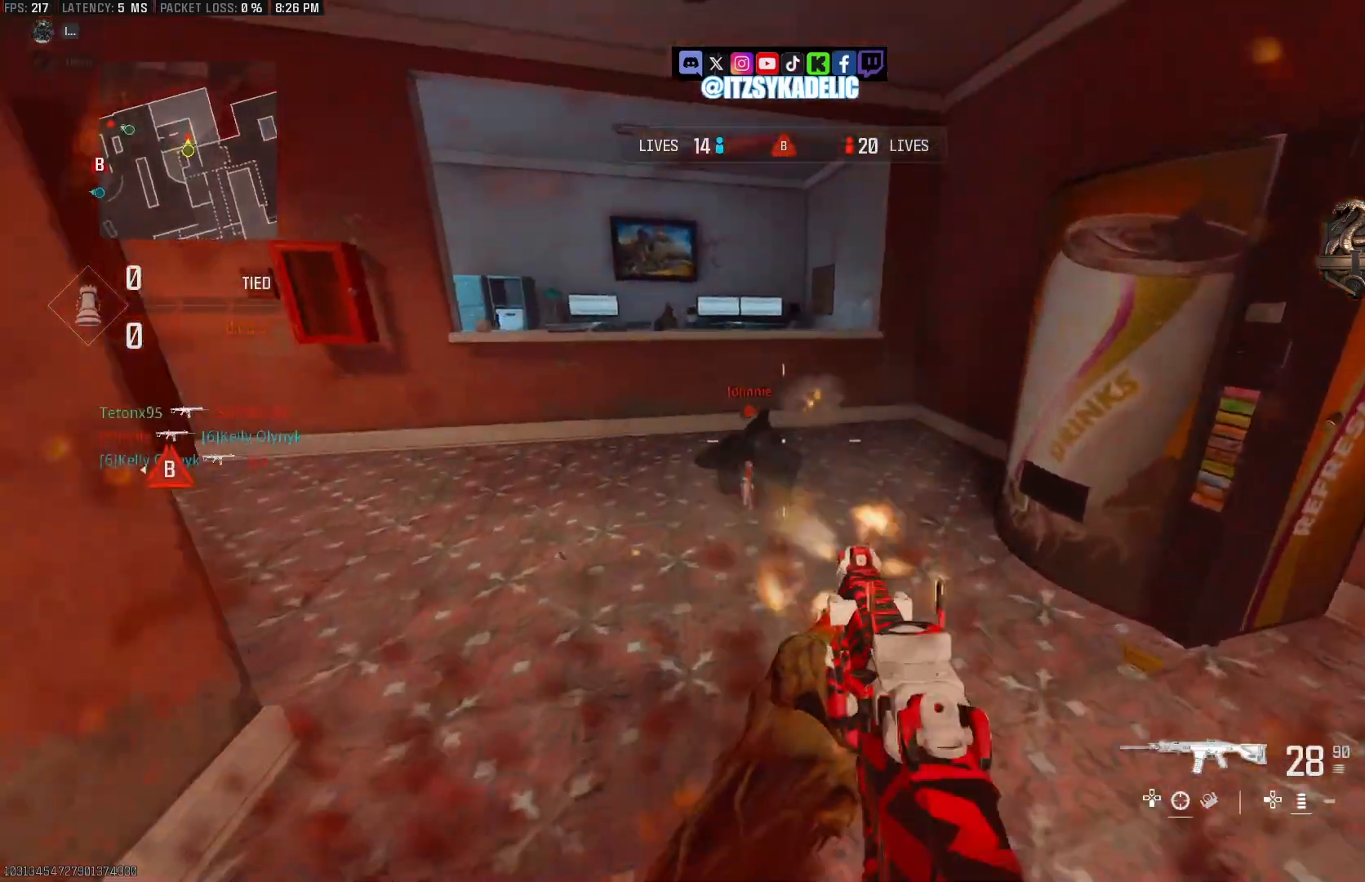
{"buttons": ["CROSS", "L2", "R2"], "left_stick": "down-left", "right_stick": "up-right", "events": [[67, "right_stick", "down-left"], [183, "right_stick", "left"], [217, "left_stick", "down"], [367, "right_stick", "center"], [417, "right_stick", "down-right"], [467, "left_stick", "down-left"], [500, "right_stick", "up-right"]]}
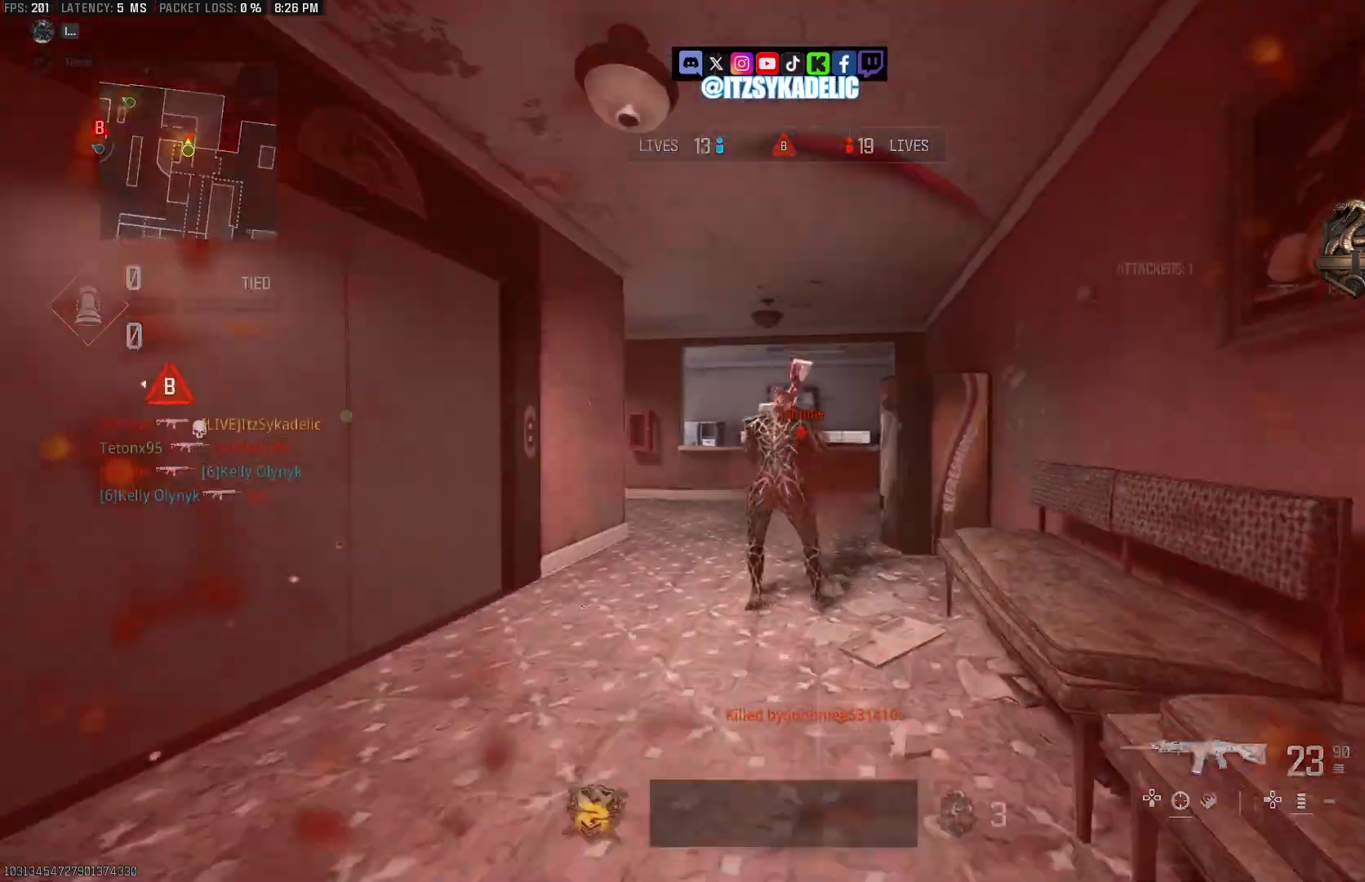
{"buttons": [], "left_stick": "center", "right_stick": "center", "events": [[50, "right_stick", "up"], [150, "right_stick", "up-right"], [167, "left_stick", "center"], [217, "left_stick", "up-right"], [233, "CROSS", "up"], [250, "R2", "up"], [267, "L2", "up"], [267, "right_stick", "center"], [333, "left_stick", "center"], [367, "SQUARE", "down"], [467, "SQUARE", "up"]]}
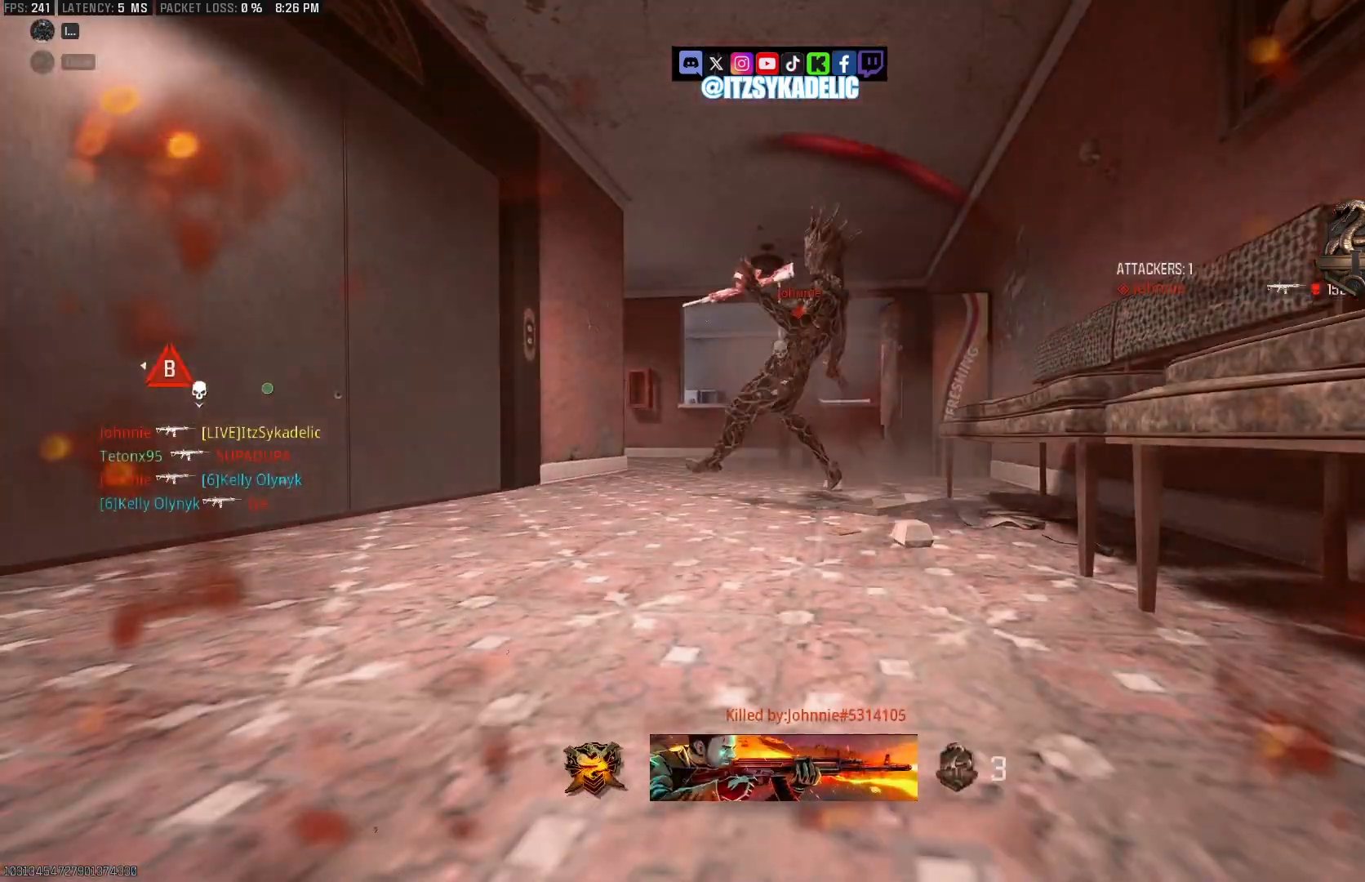
{"buttons": ["SQUARE"], "left_stick": "center", "right_stick": "center", "events": [[50, "SQUARE", "down"], [150, "SQUARE", "up"], [217, "SQUARE", "down"], [317, "SQUARE", "up"], [417, "SQUARE", "down"]]}
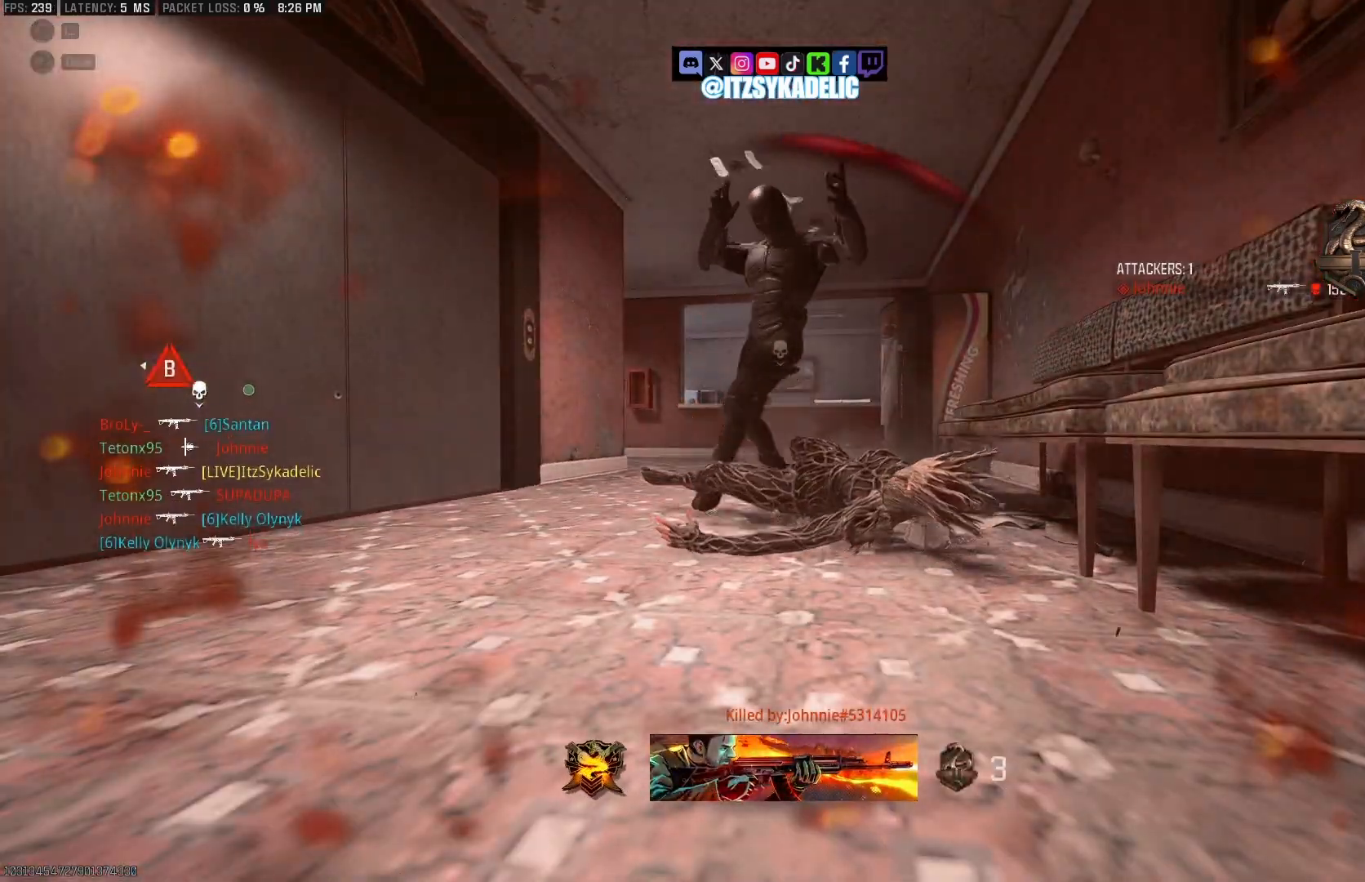
{"buttons": [], "left_stick": "center", "right_stick": "center", "events": [[17, "SQUARE", "up"], [100, "SQUARE", "down"], [167, "SQUARE", "up"], [367, "SQUARE", "down"], [450, "SQUARE", "up"]]}
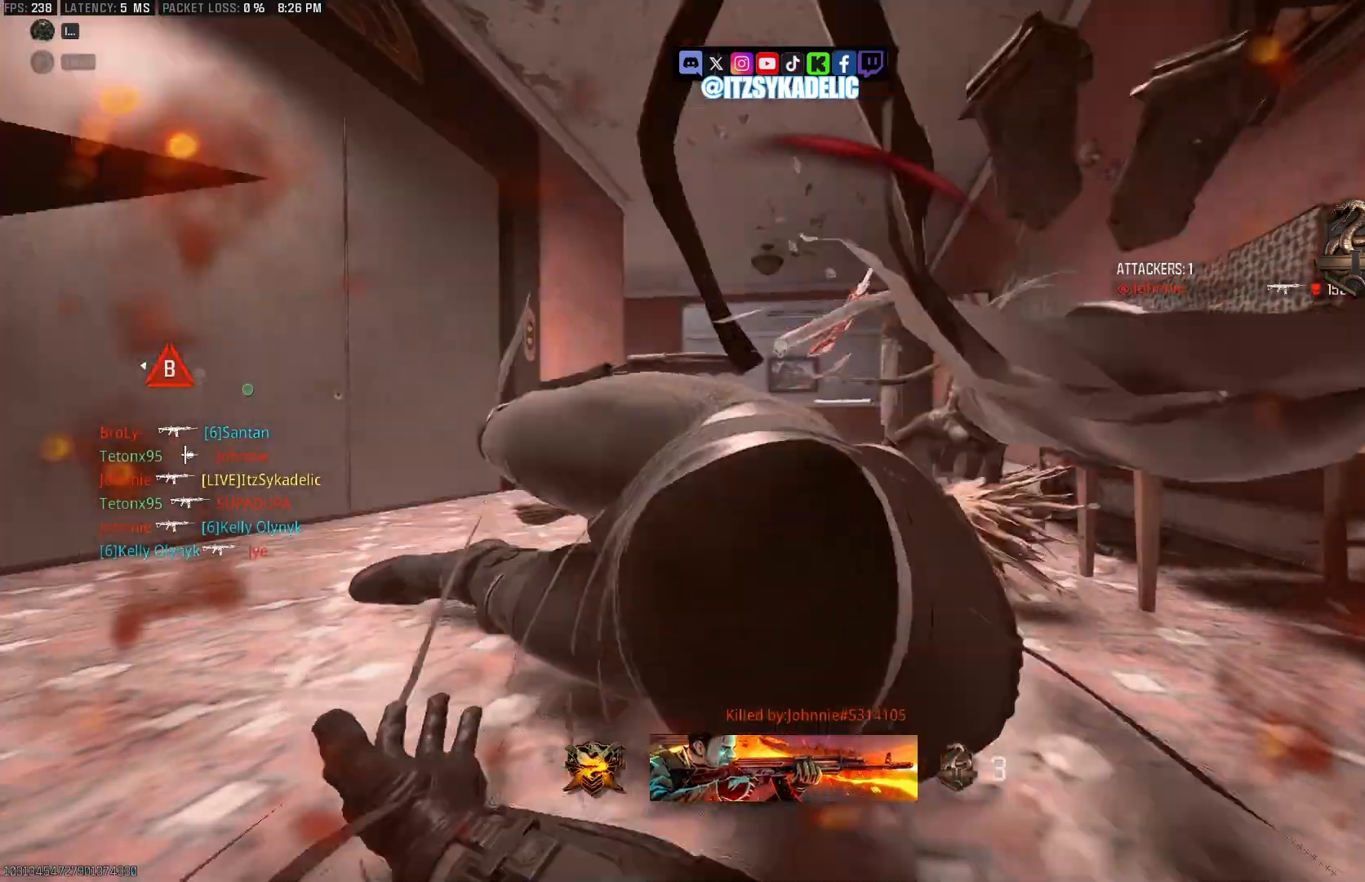
{"buttons": [], "left_stick": "center", "right_stick": "center", "events": [[33, "SQUARE", "down"], [133, "SQUARE", "up"], [217, "SQUARE", "down"], [300, "SQUARE", "up"], [400, "SQUARE", "down"], [467, "SQUARE", "up"]]}
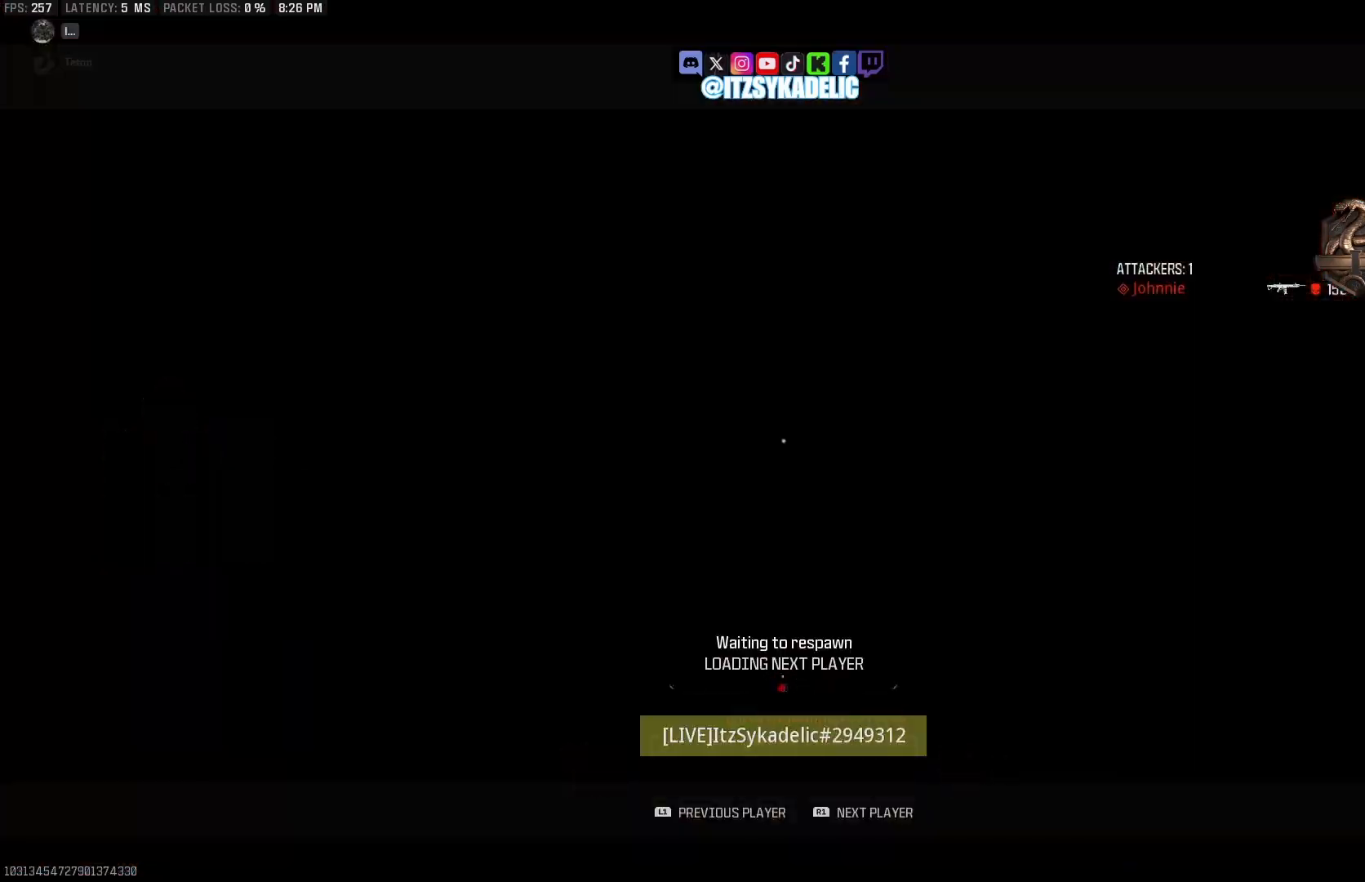
{"buttons": ["SQUARE"], "left_stick": "center", "right_stick": "center", "events": [[117, "SQUARE", "down"], [217, "SQUARE", "up"], [300, "SQUARE", "down"], [417, "SQUARE", "up"], [483, "SQUARE", "down"]]}
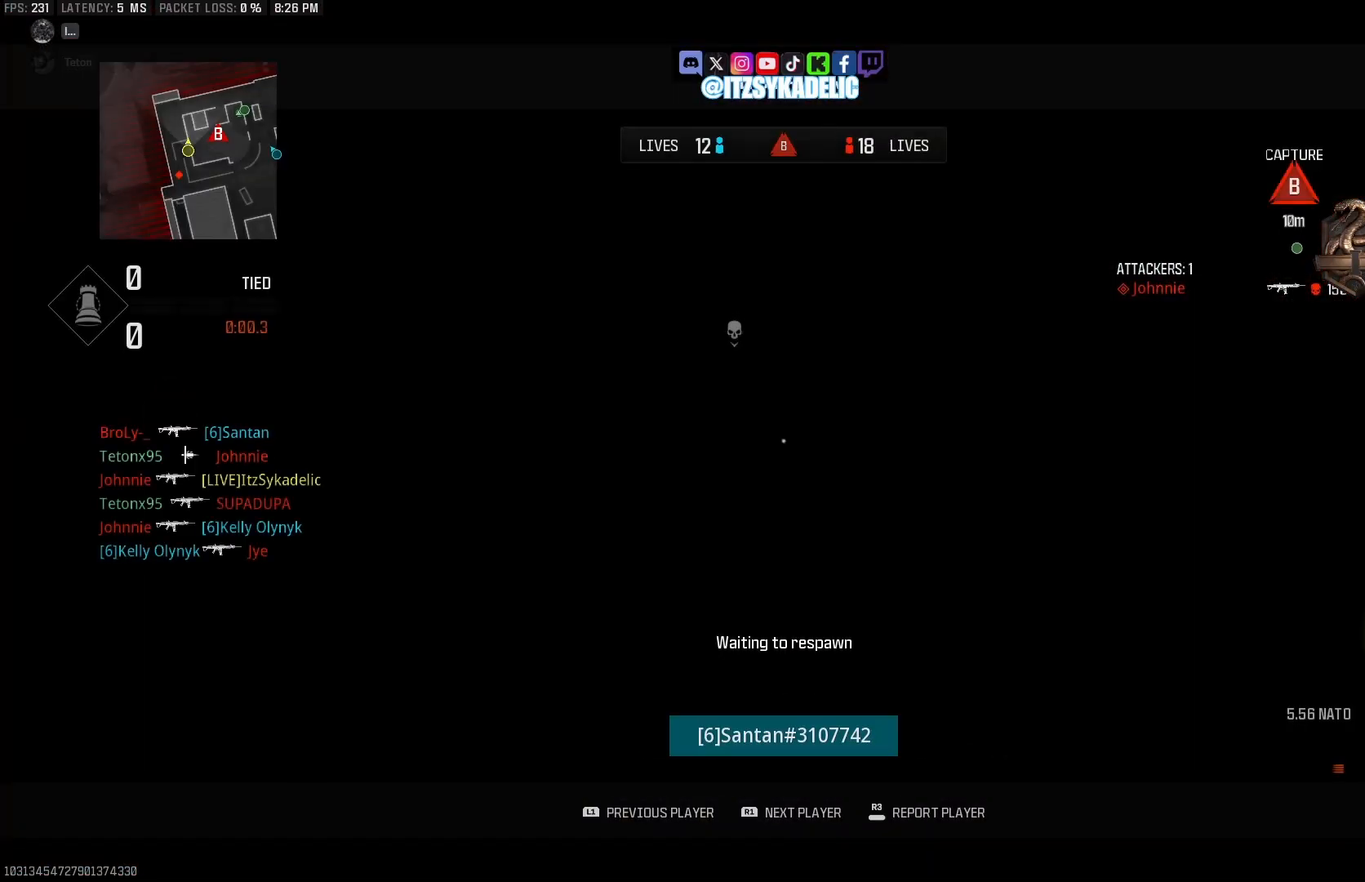
{"buttons": [], "left_stick": "center", "right_stick": "center", "events": [[100, "SQUARE", "up"], [183, "SQUARE", "down"], [250, "SQUARE", "up"]]}
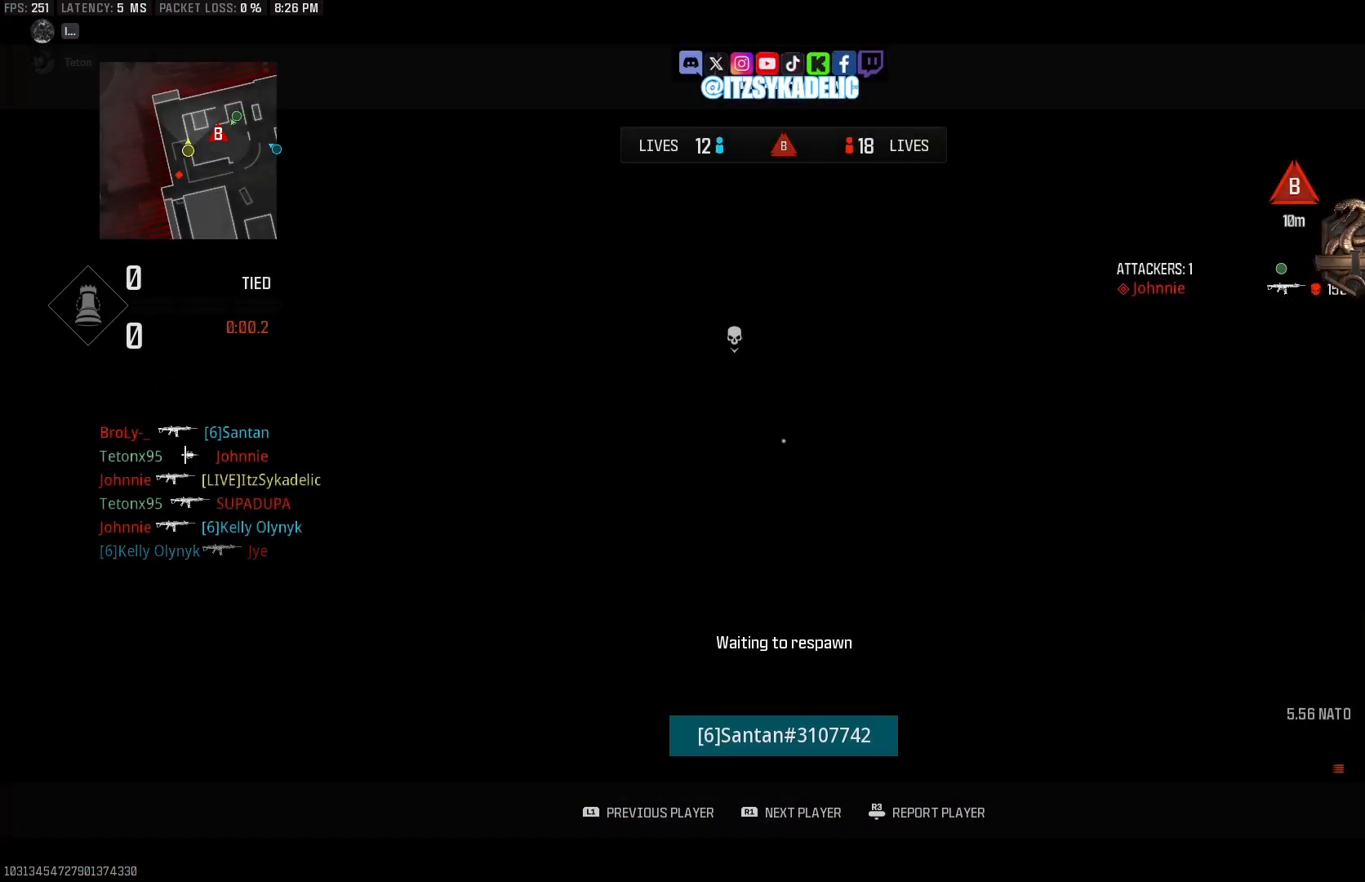
{"buttons": ["CROSS"], "left_stick": "up", "right_stick": "center", "events": [[267, "CIRCLE", "down"], [267, "left_stick", "up"], [267, "right_stick", "left"], [367, "CIRCLE", "up"], [433, "right_stick", "center"], [450, "CROSS", "down"]]}
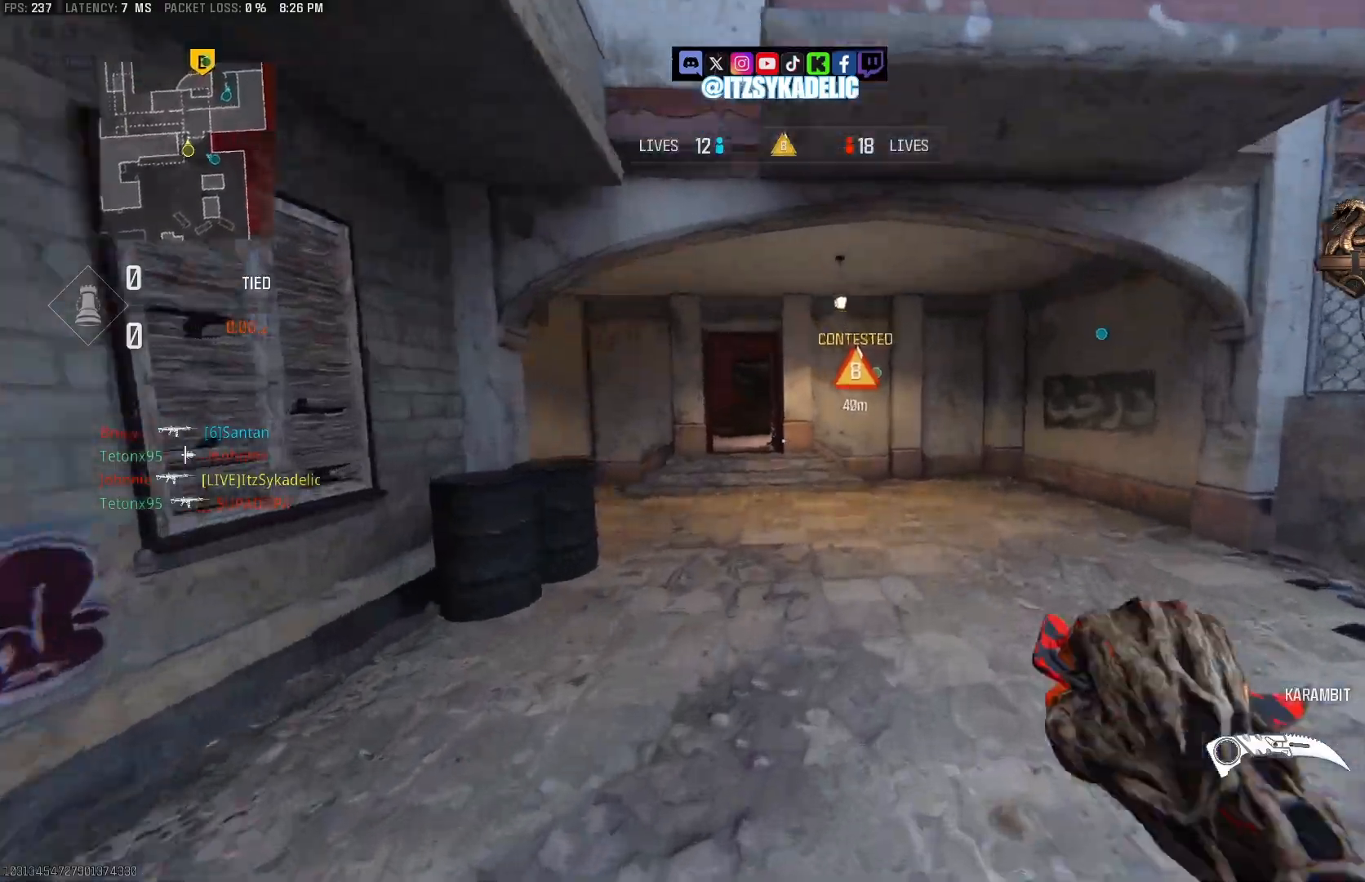
{"buttons": [], "left_stick": "up", "right_stick": "center", "events": [[50, "CROSS", "up"], [67, "right_stick", "left"], [150, "L3", "down"], [233, "L3", "up"], [483, "right_stick", "center"]]}
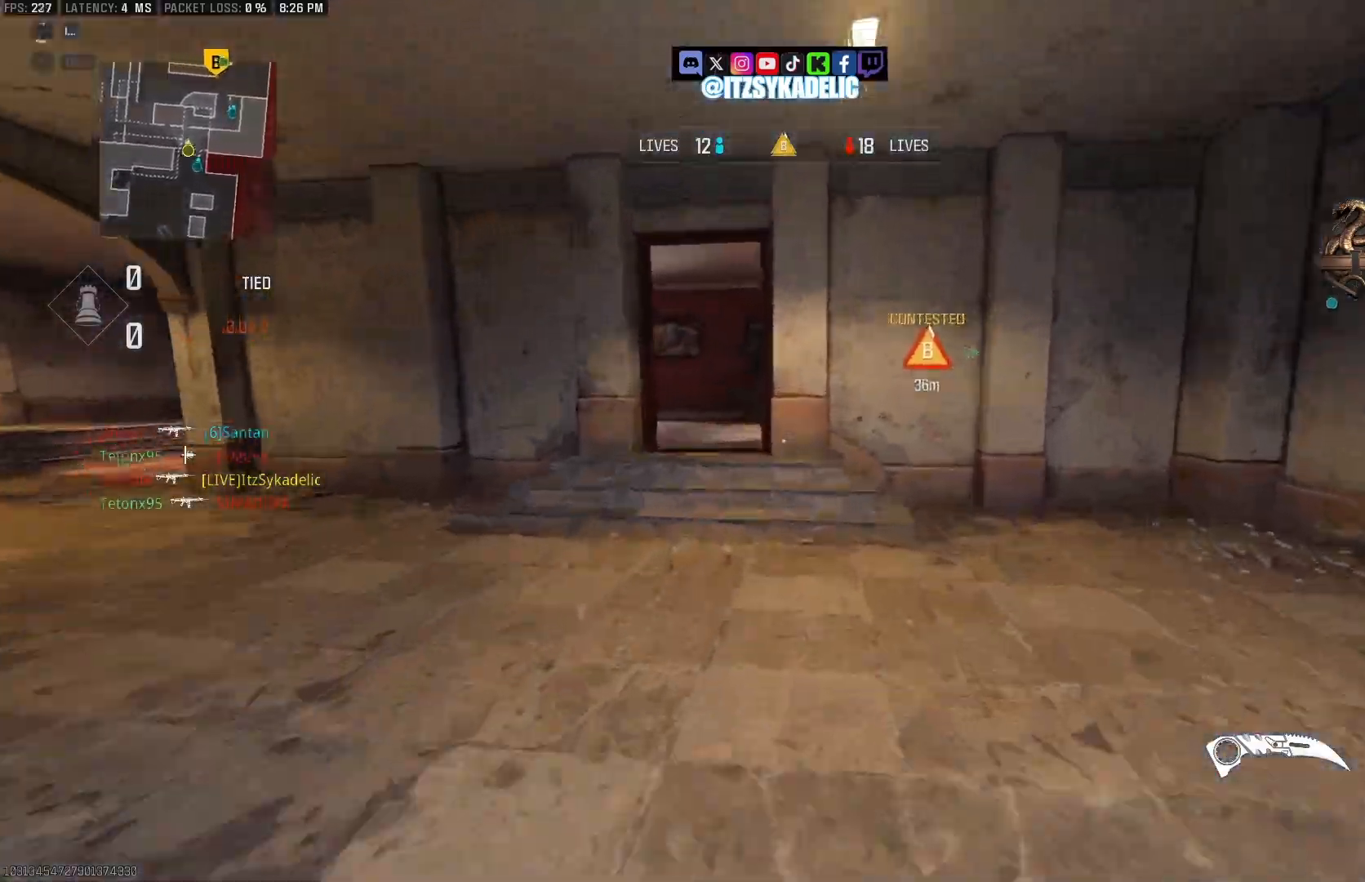
{"buttons": [], "left_stick": "up-left", "right_stick": "right", "events": [[17, "right_stick", "left"], [67, "left_stick", "up-left"], [383, "right_stick", "right"]]}
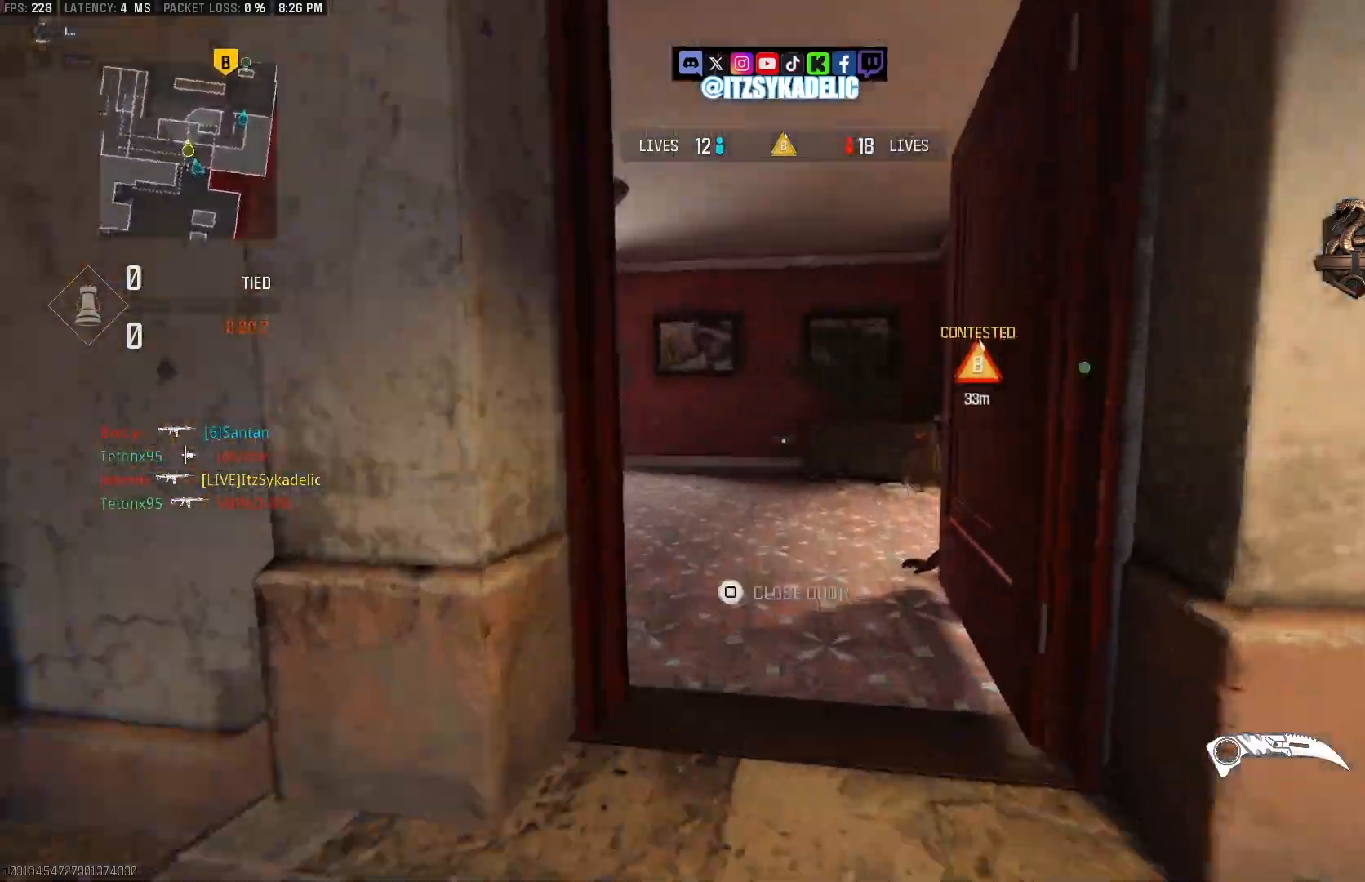
{"buttons": ["CIRCLE"], "left_stick": "up", "right_stick": "center", "events": [[17, "left_stick", "up"], [450, "CIRCLE", "down"], [450, "right_stick", "center"]]}
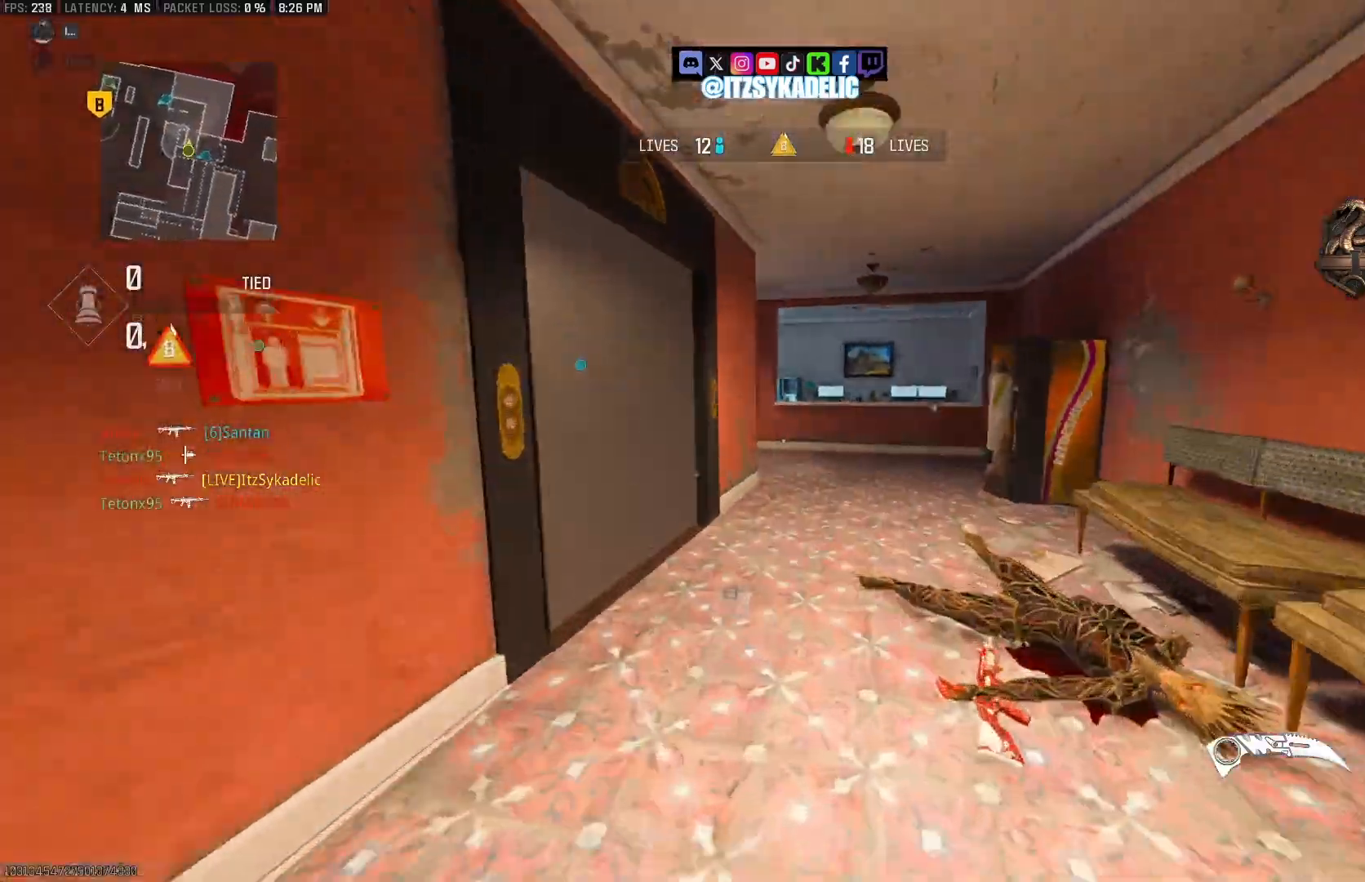
{"buttons": [], "left_stick": "up", "right_stick": "center", "events": [[50, "CIRCLE", "up"], [150, "CROSS", "down"], [233, "CROSS", "up"], [400, "L3", "down"], [467, "L3", "up"]]}
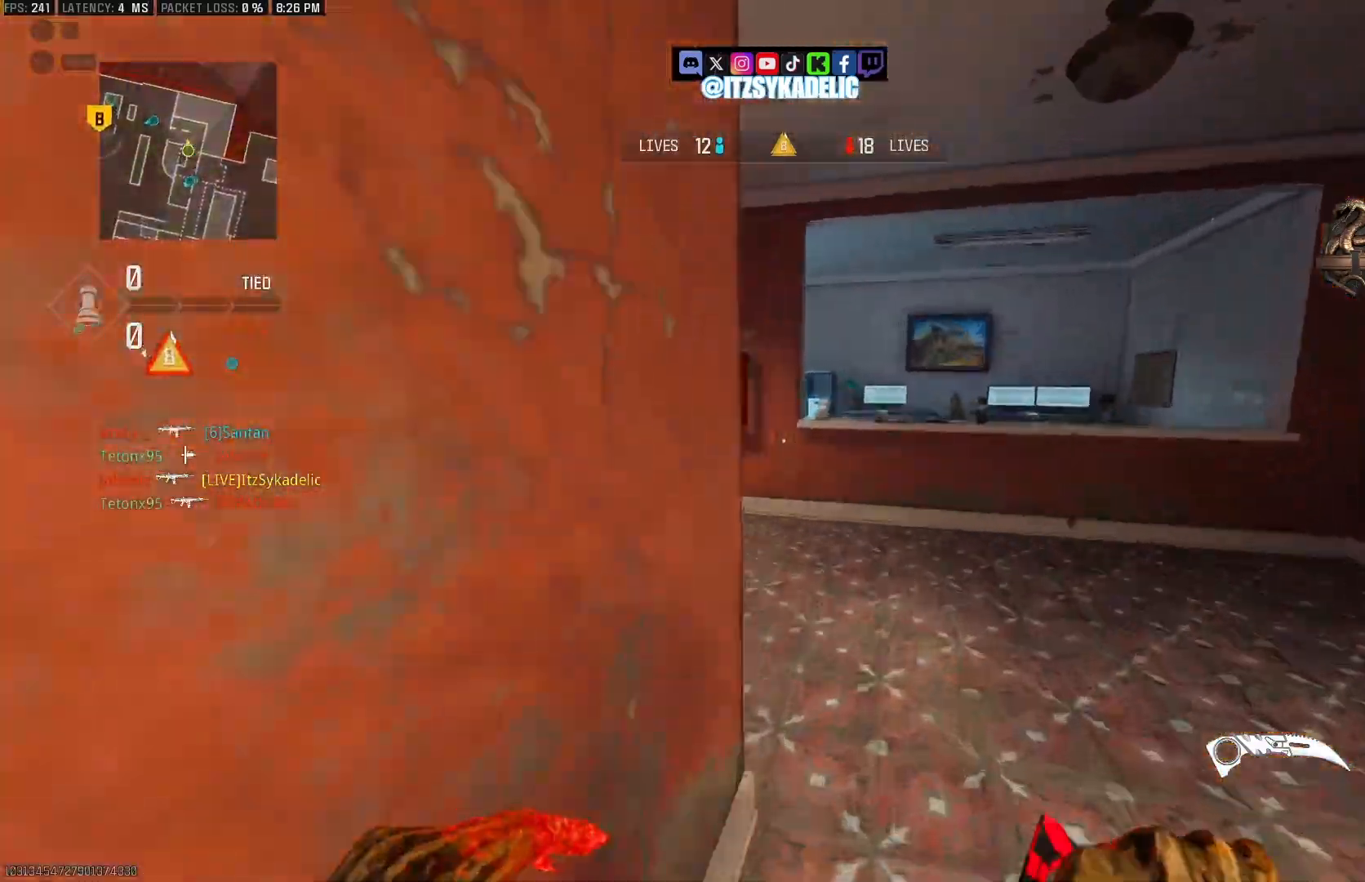
{"buttons": [], "left_stick": "up", "right_stick": "center", "events": [[17, "right_stick", "left"], [300, "right_stick", "center"]]}
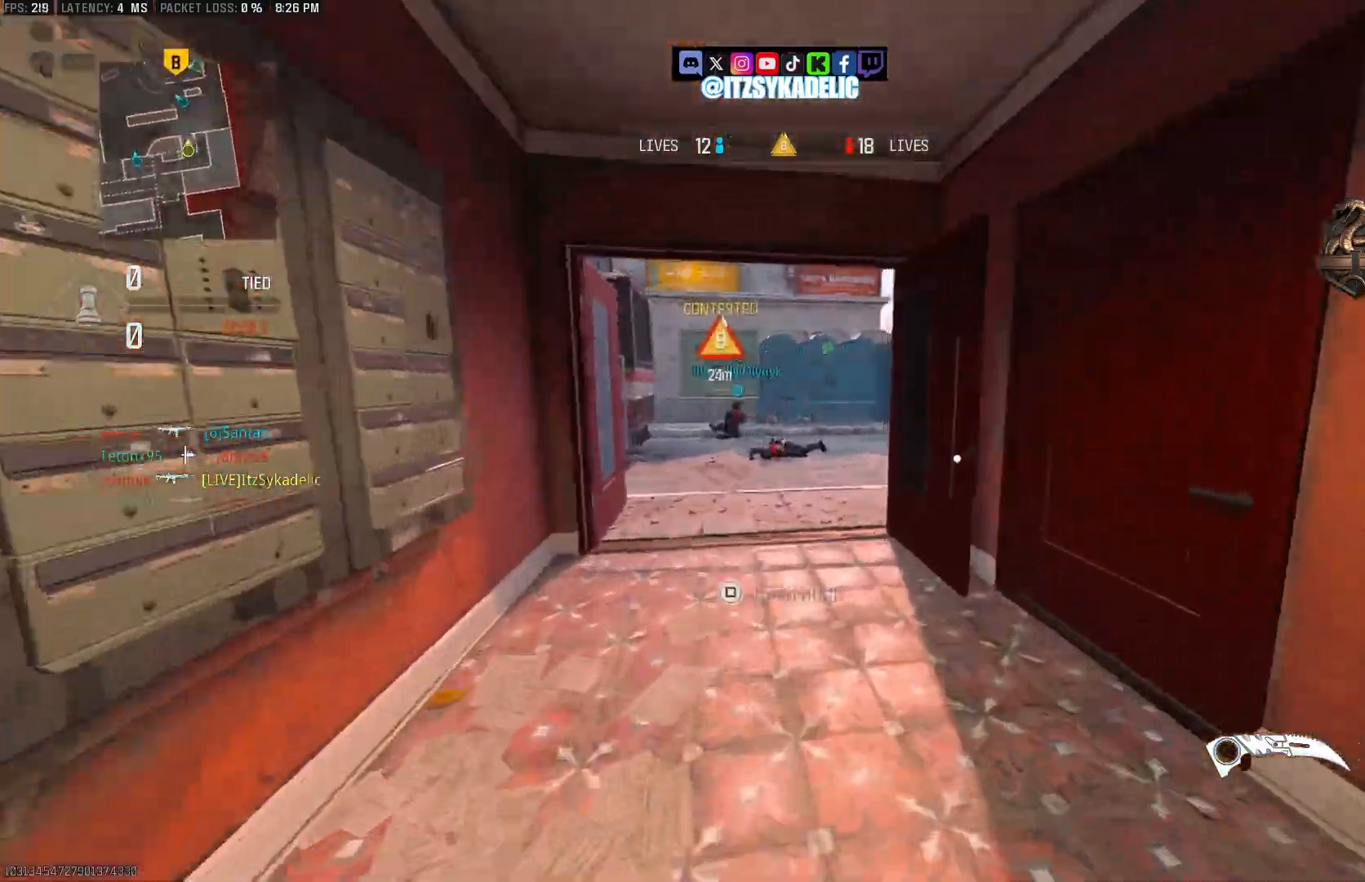
{"buttons": [], "left_stick": "up", "right_stick": "left", "events": [[117, "right_stick", "left"]]}
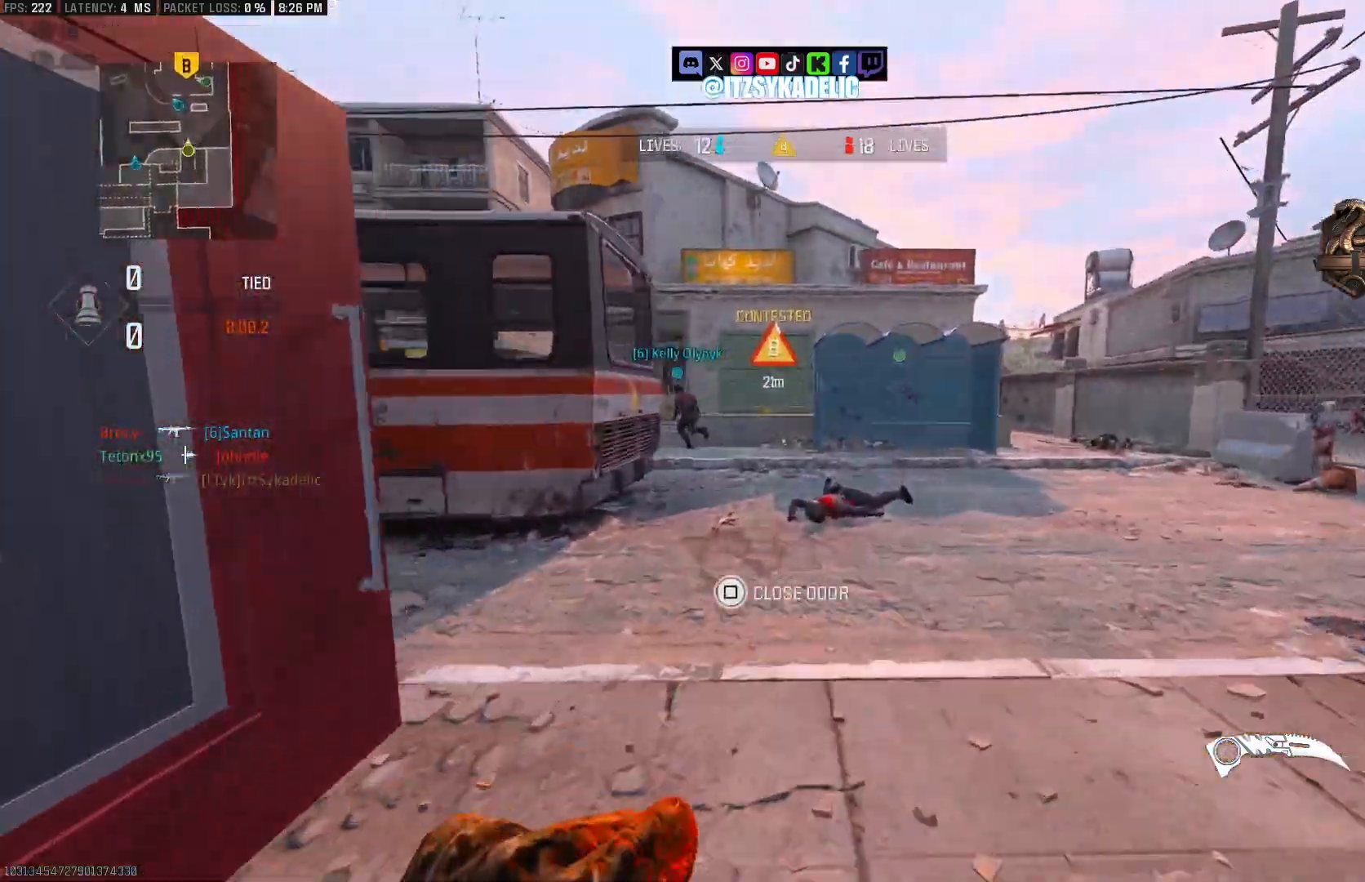
{"buttons": [], "left_stick": "up", "right_stick": "center", "events": [[50, "right_stick", "up"], [100, "right_stick", "center"], [283, "right_stick", "left"], [450, "right_stick", "center"]]}